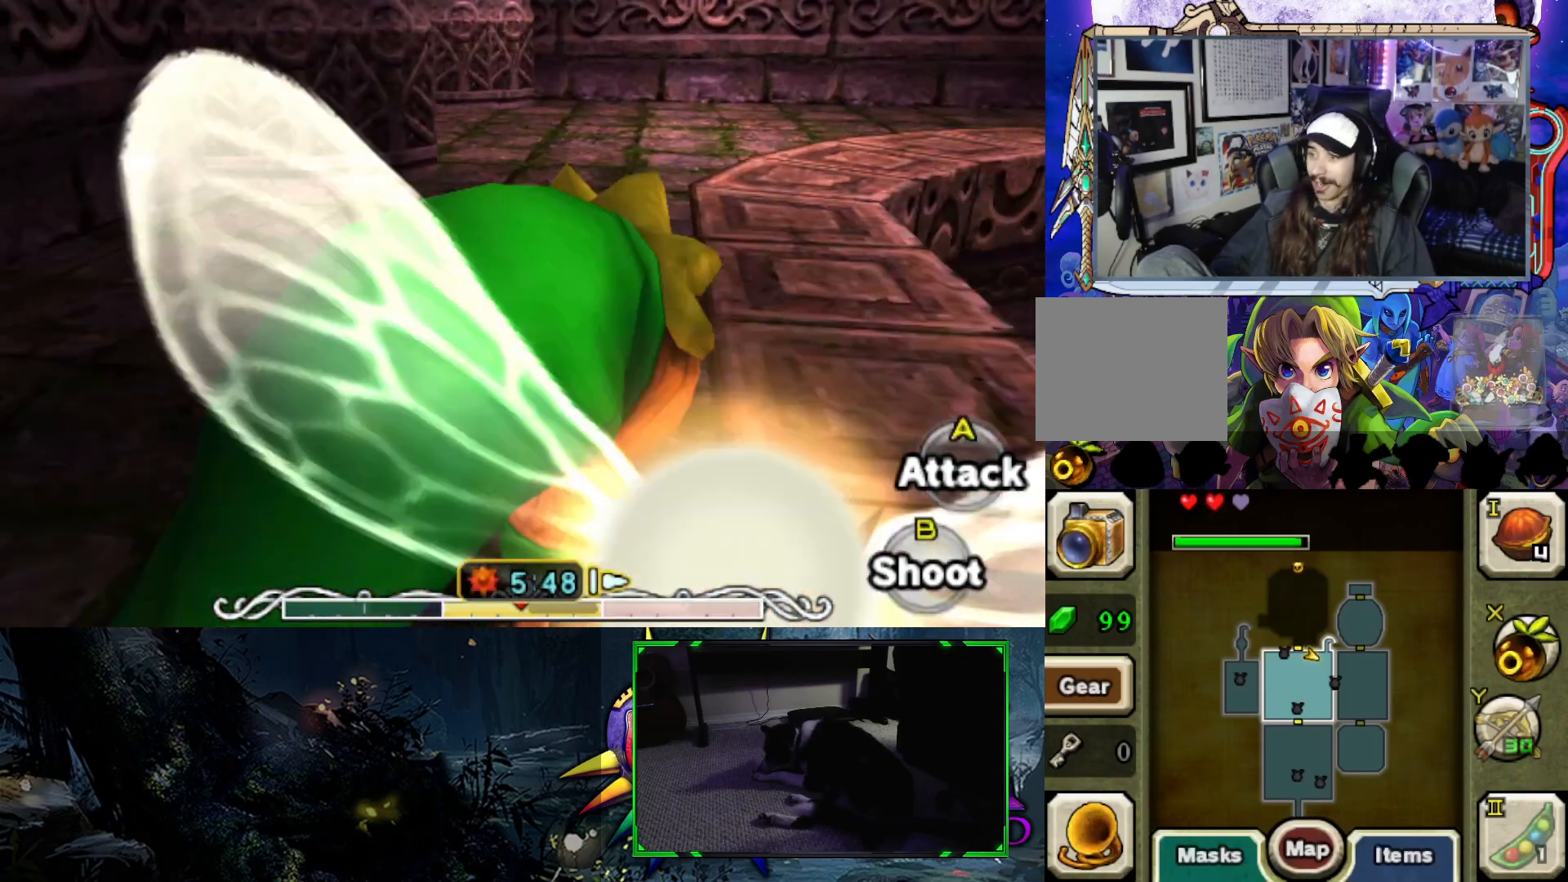
Gameplay with a controller (Xbox layout); each line is a JSON object with the inputs held at the frame after it. "events" lists button and stick changes between this image and that frame as [ms after this image, input, new state], when the widget could be followed in between.
{"buttons": [], "left_stick": "up-right", "right_stick": "center", "events": []}
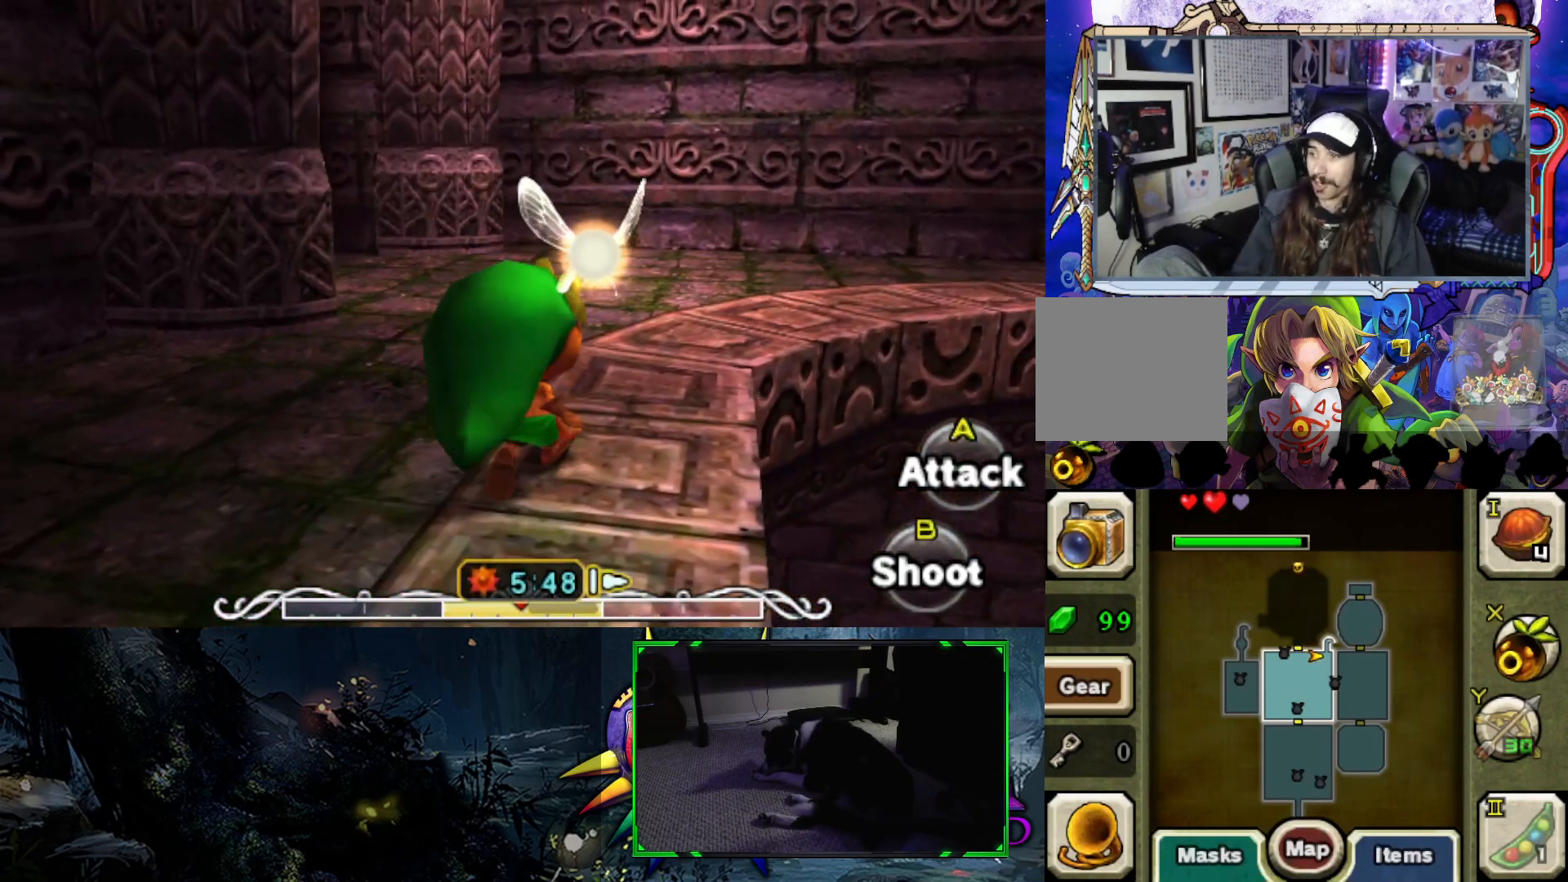
{"buttons": [], "left_stick": "up-right", "right_stick": "center", "events": []}
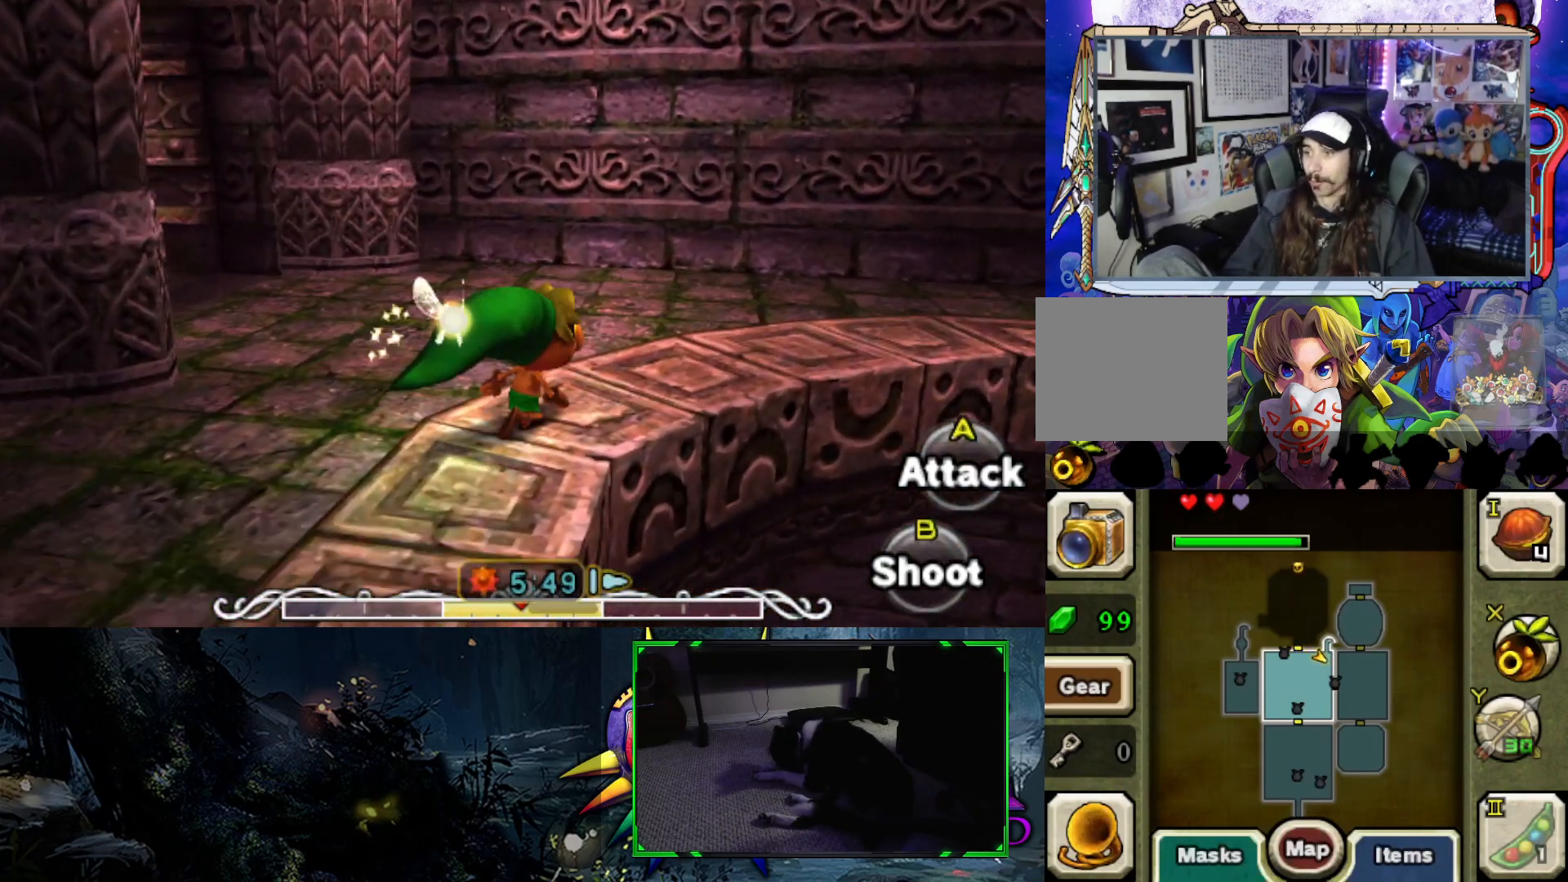
{"buttons": [], "left_stick": "up-right", "right_stick": "right", "events": [[133, "left_stick", "up"], [183, "right_stick", "right"], [433, "left_stick", "up-right"]]}
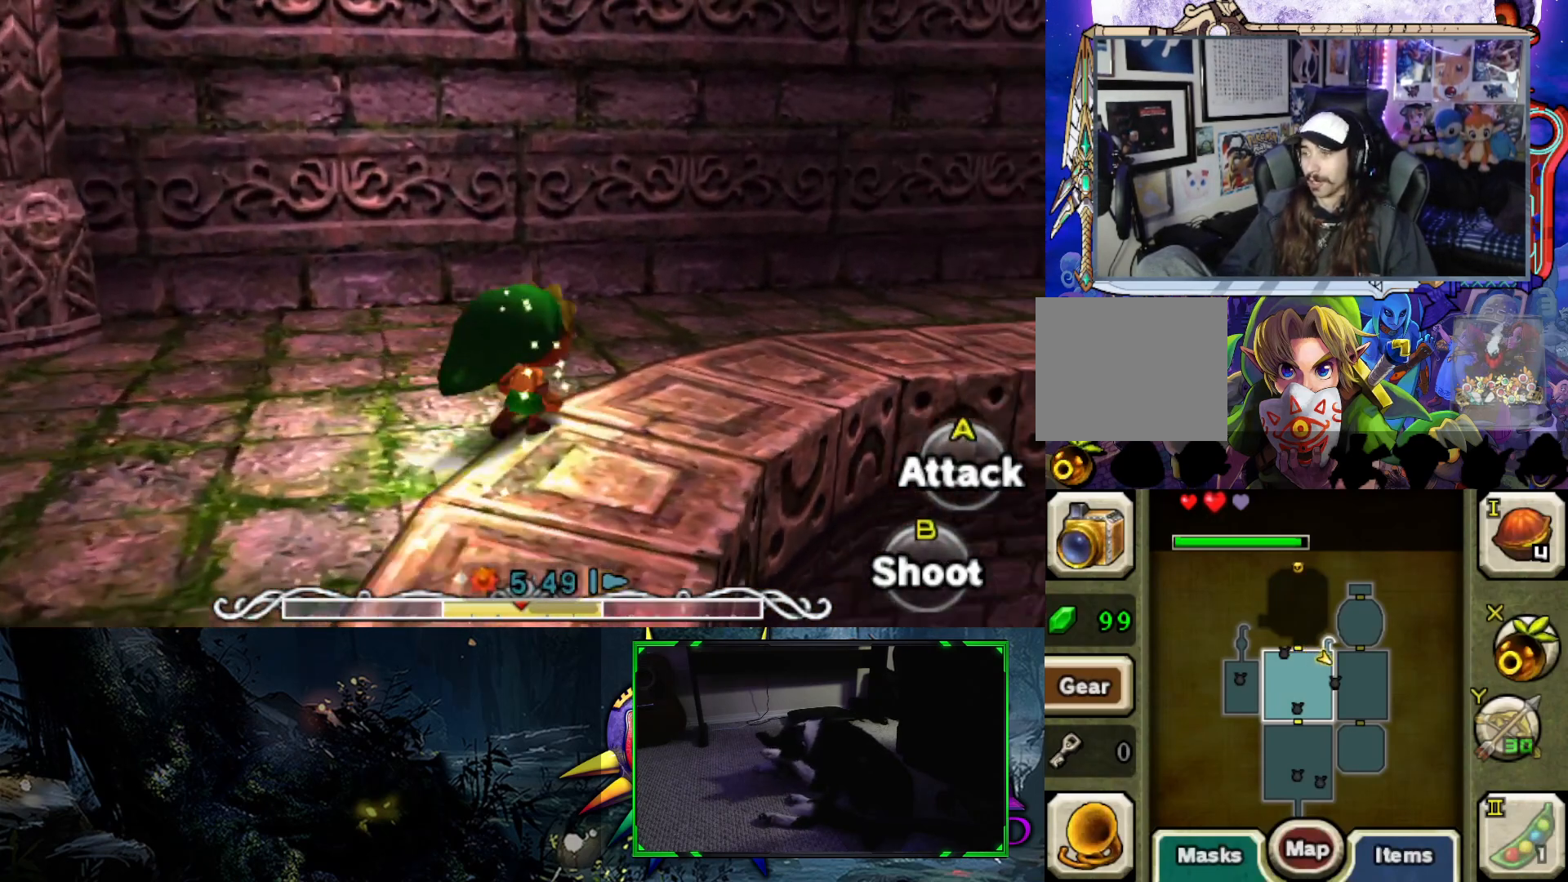
{"buttons": [], "left_stick": "up", "right_stick": "center", "events": [[167, "left_stick", "up"], [367, "right_stick", "up-right"], [500, "right_stick", "center"]]}
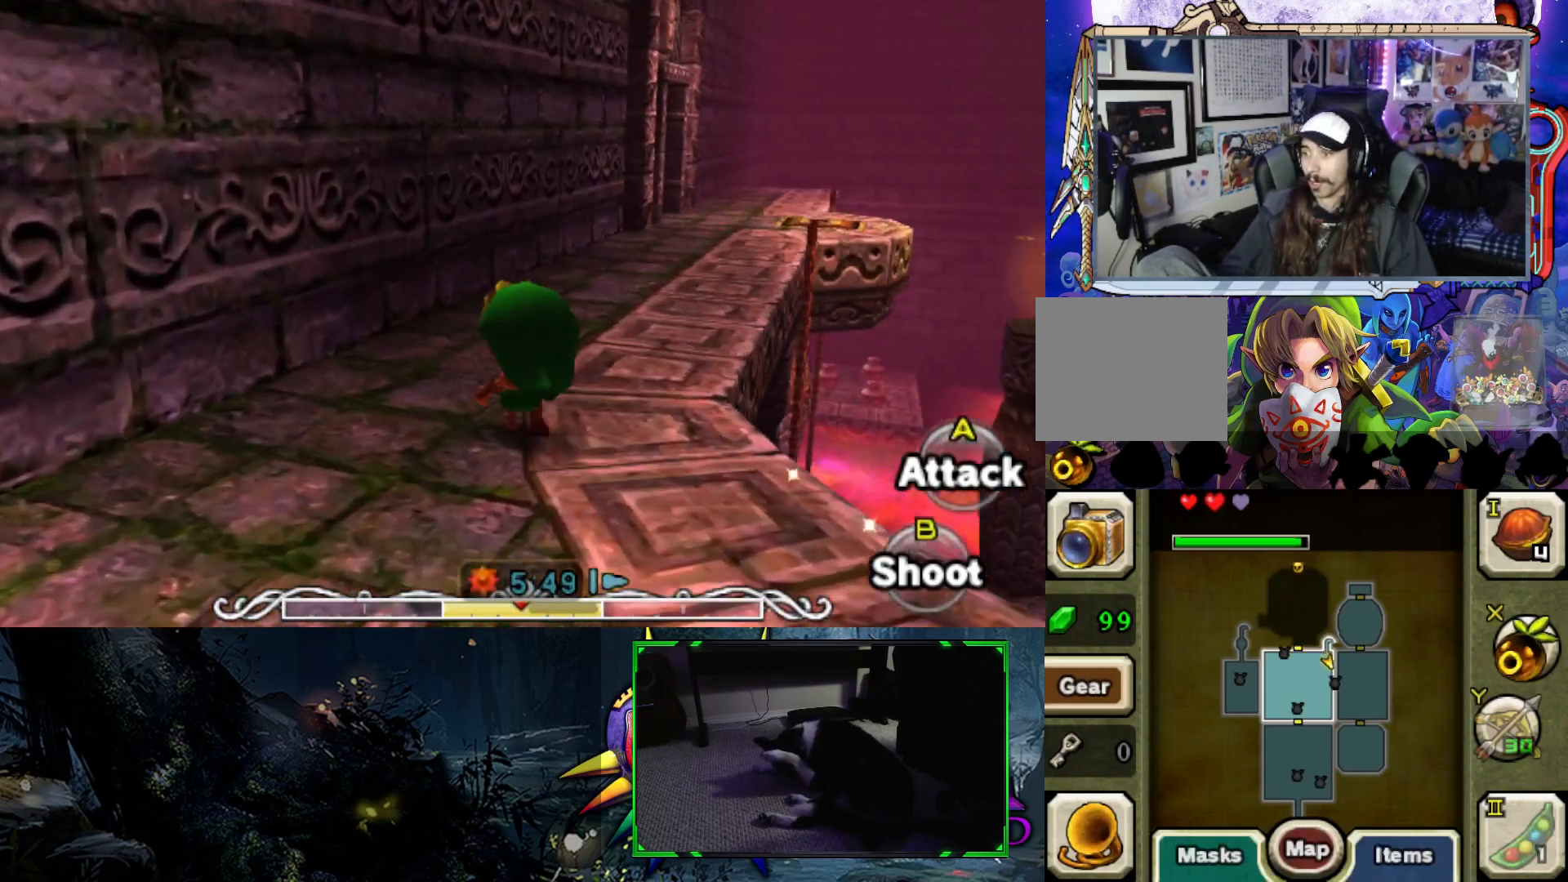
{"buttons": [], "left_stick": "up", "right_stick": "right", "events": [[267, "right_stick", "right"]]}
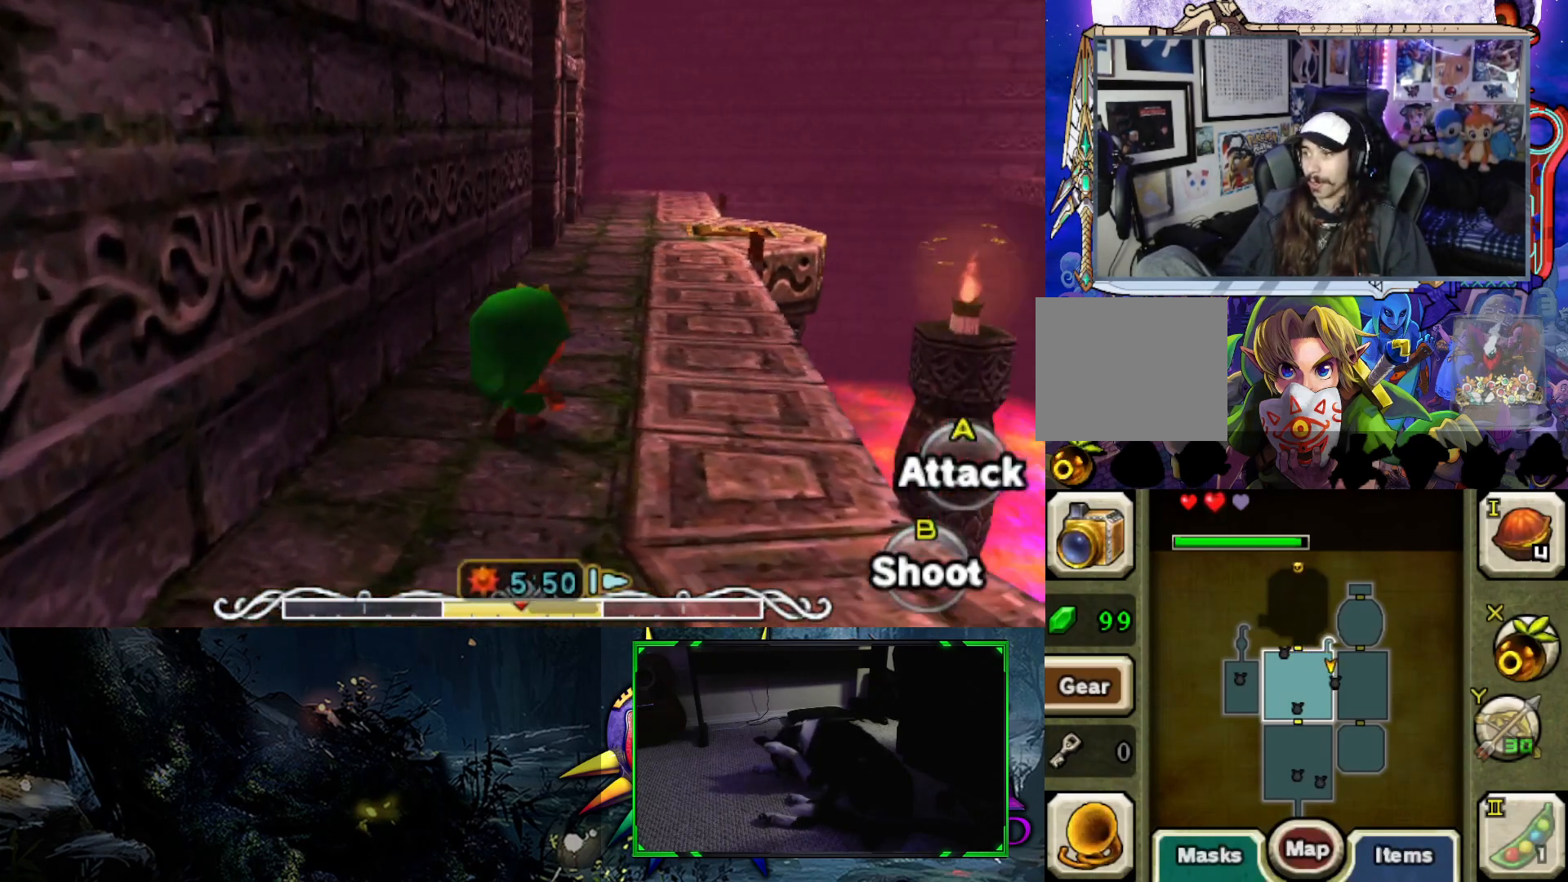
{"buttons": [], "left_stick": "up", "right_stick": "center", "events": [[33, "right_stick", "center"], [67, "left_stick", "up-right"], [383, "left_stick", "up"]]}
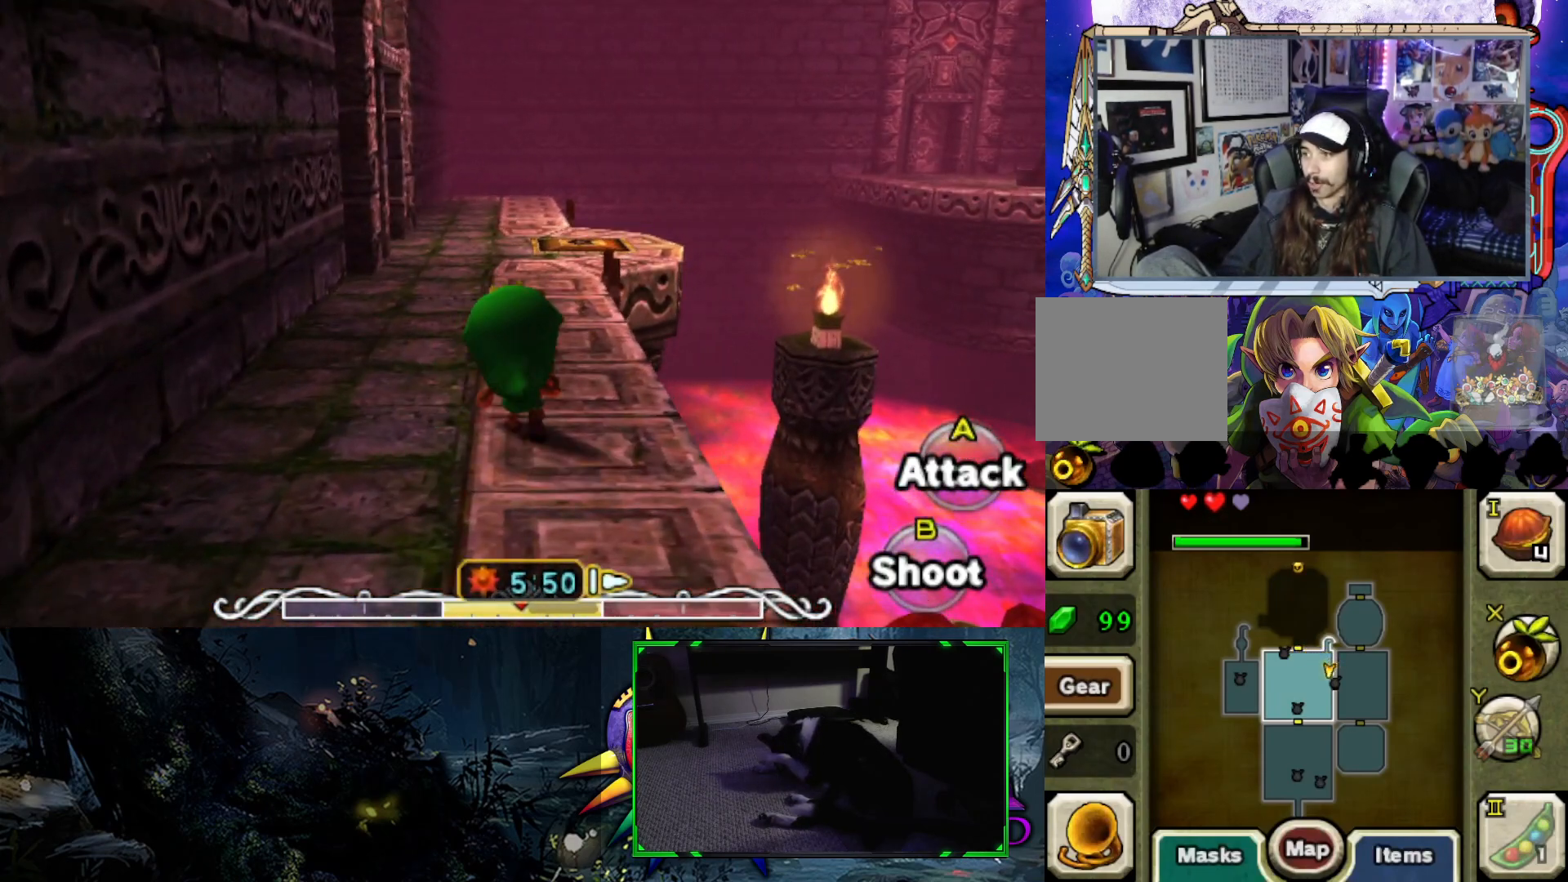
{"buttons": [], "left_stick": "up", "right_stick": "right", "events": [[350, "right_stick", "right"]]}
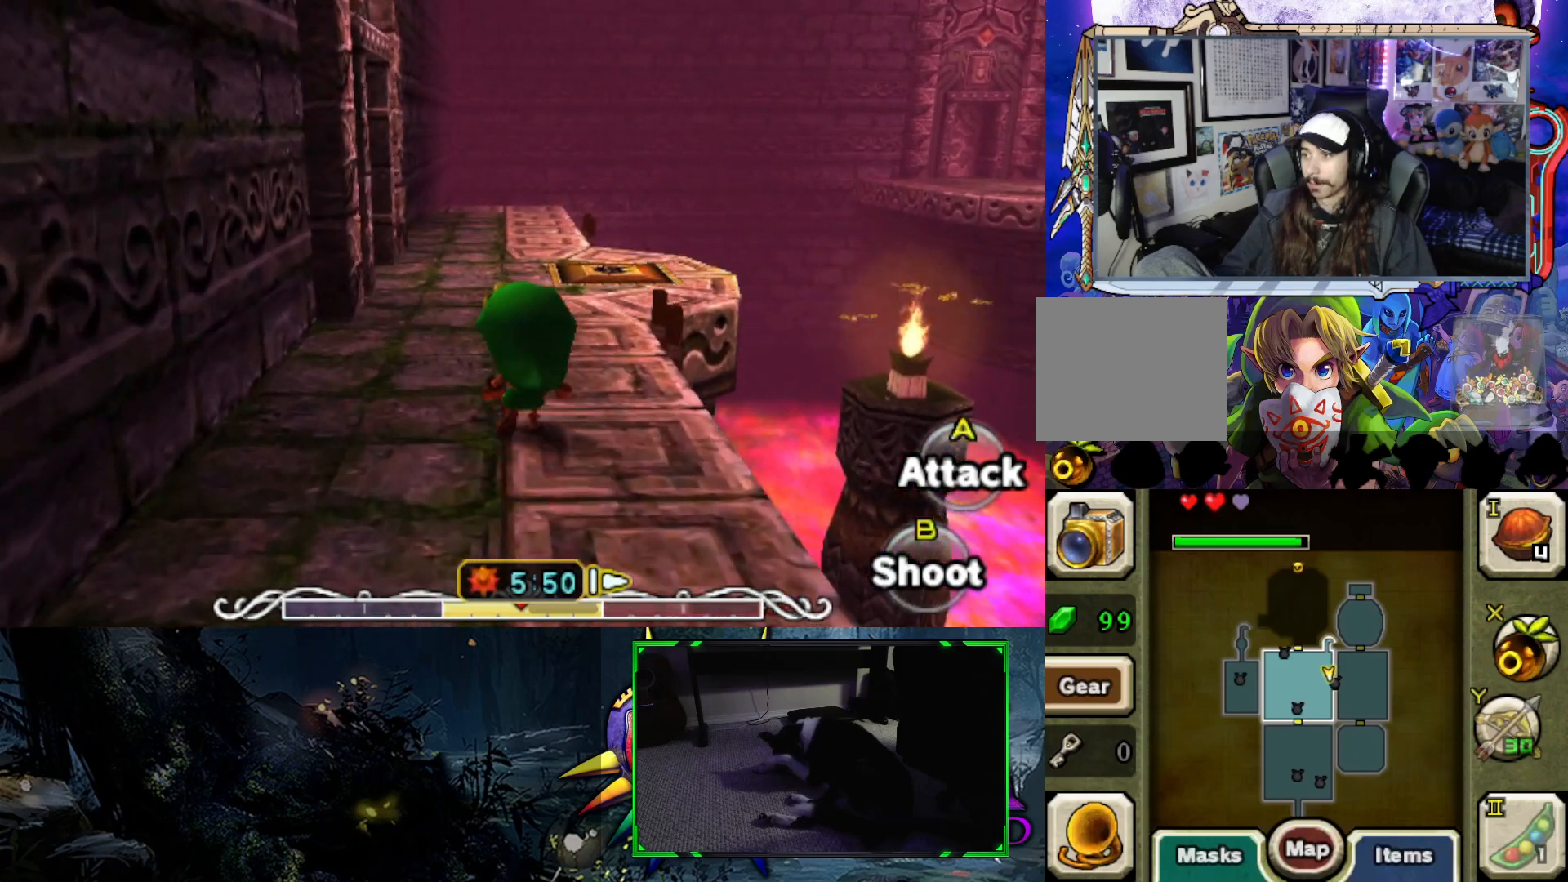
{"buttons": [], "left_stick": "up", "right_stick": "down", "events": [[450, "right_stick", "down"]]}
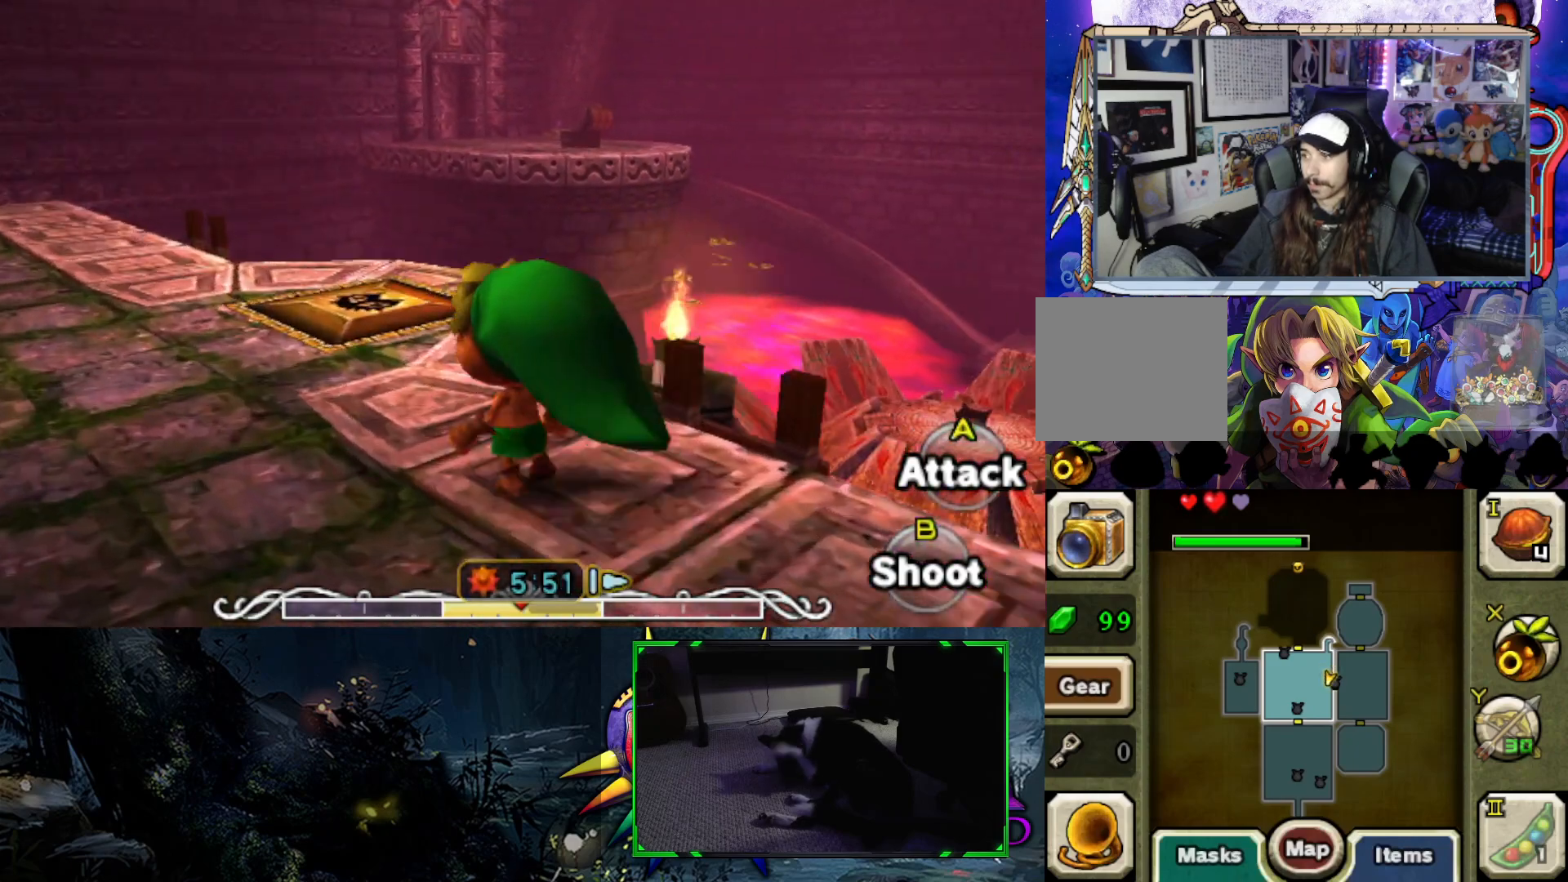
{"buttons": [], "left_stick": "center", "right_stick": "down-right", "events": [[117, "right_stick", "down-right"], [483, "left_stick", "center"]]}
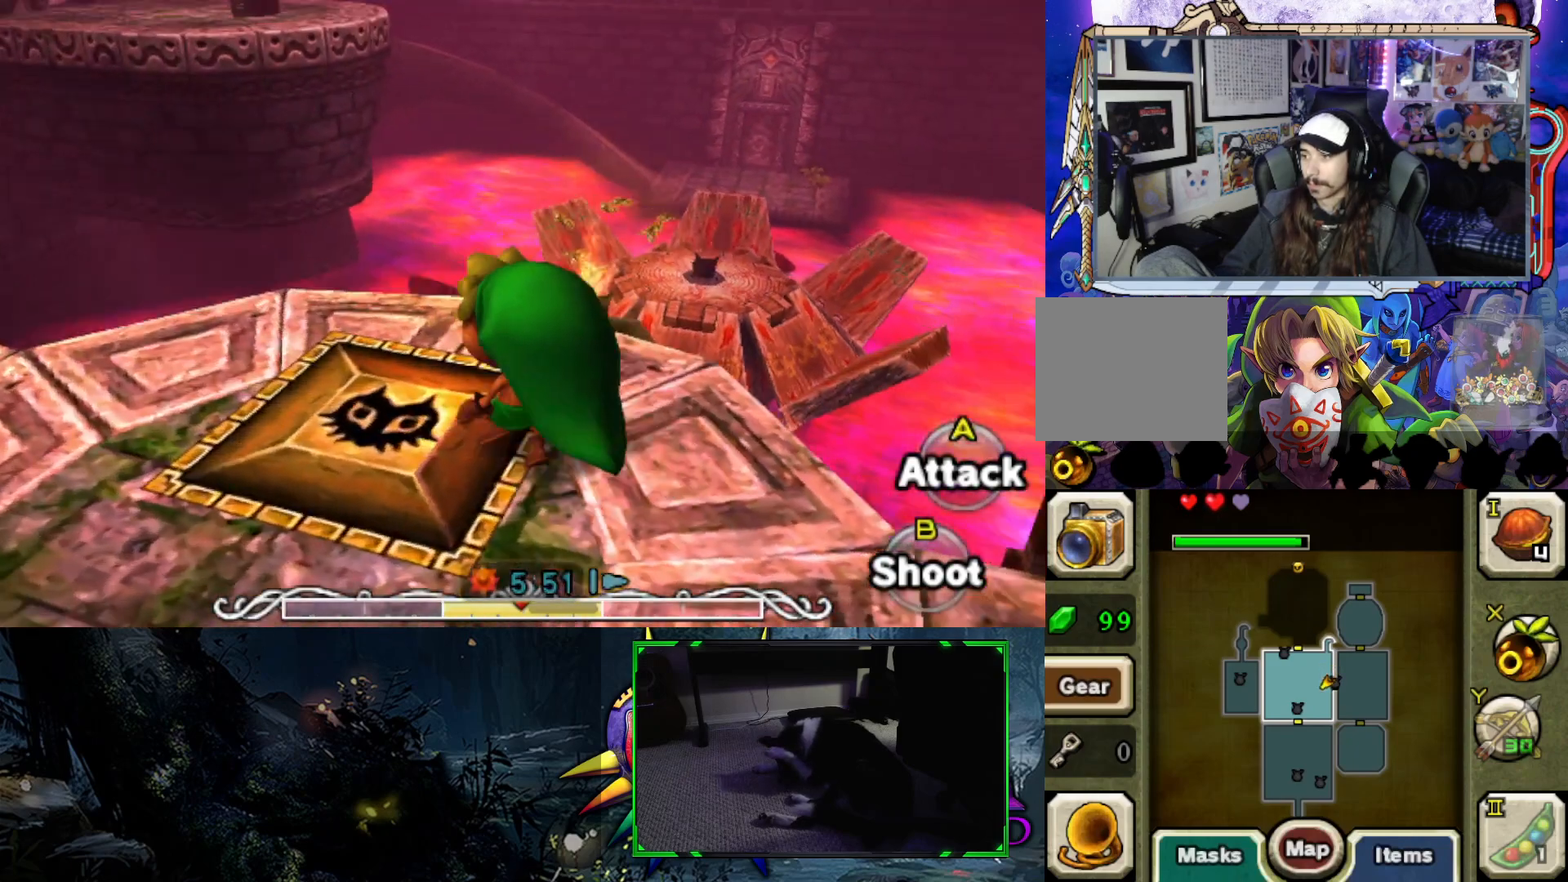
{"buttons": ["B"], "left_stick": "center", "right_stick": "center", "events": [[50, "right_stick", "center"], [150, "Y", "down"], [283, "Y", "up"], [450, "B", "down"]]}
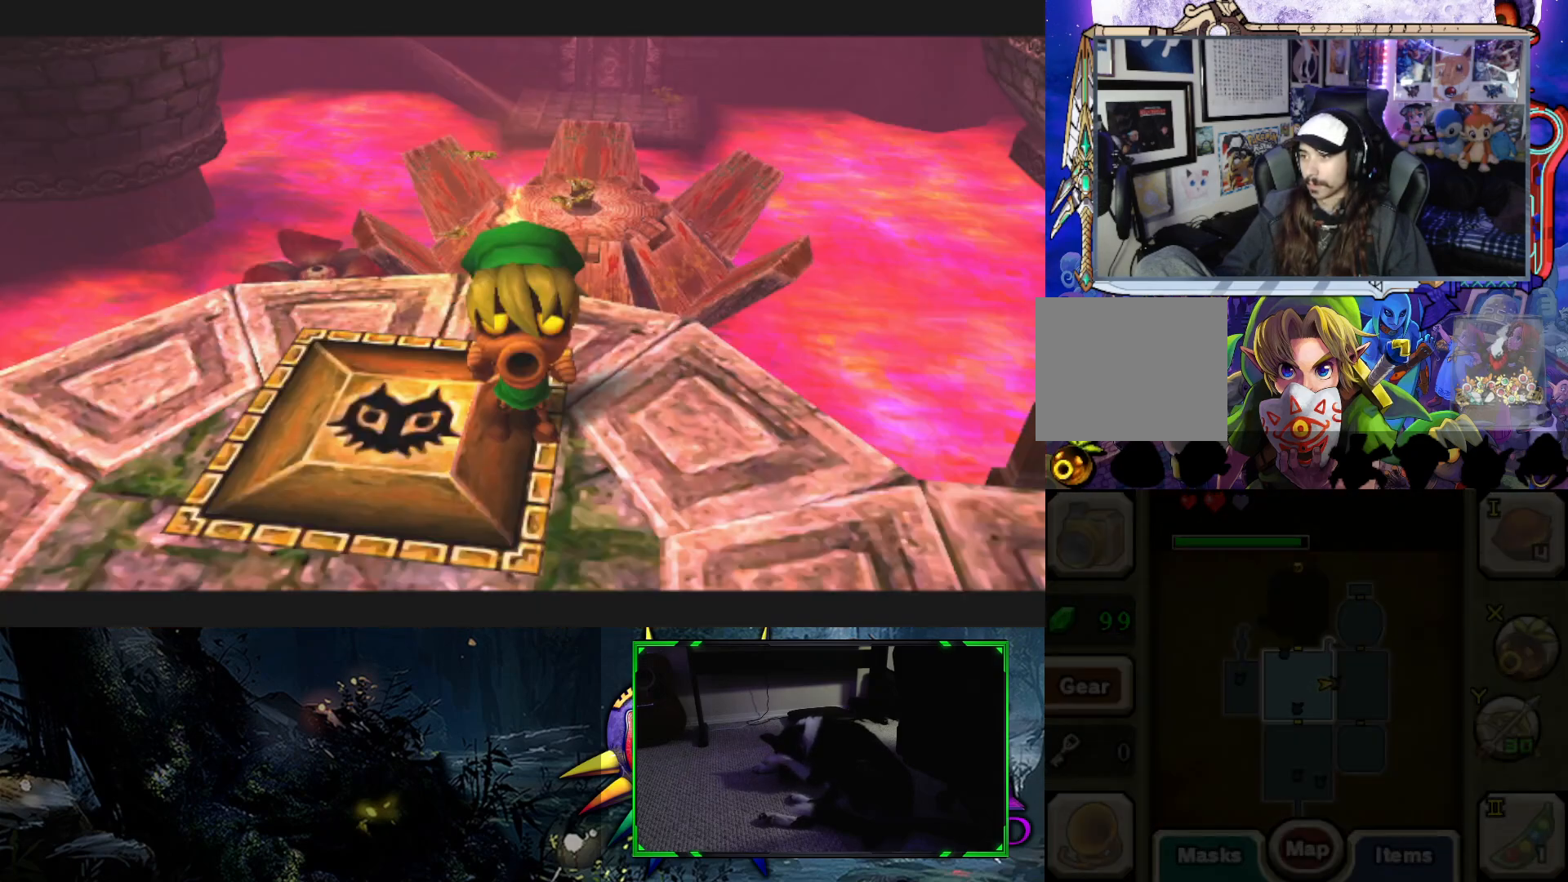
{"buttons": [], "left_stick": "up", "right_stick": "center", "events": [[50, "B", "up"], [450, "left_stick", "up"]]}
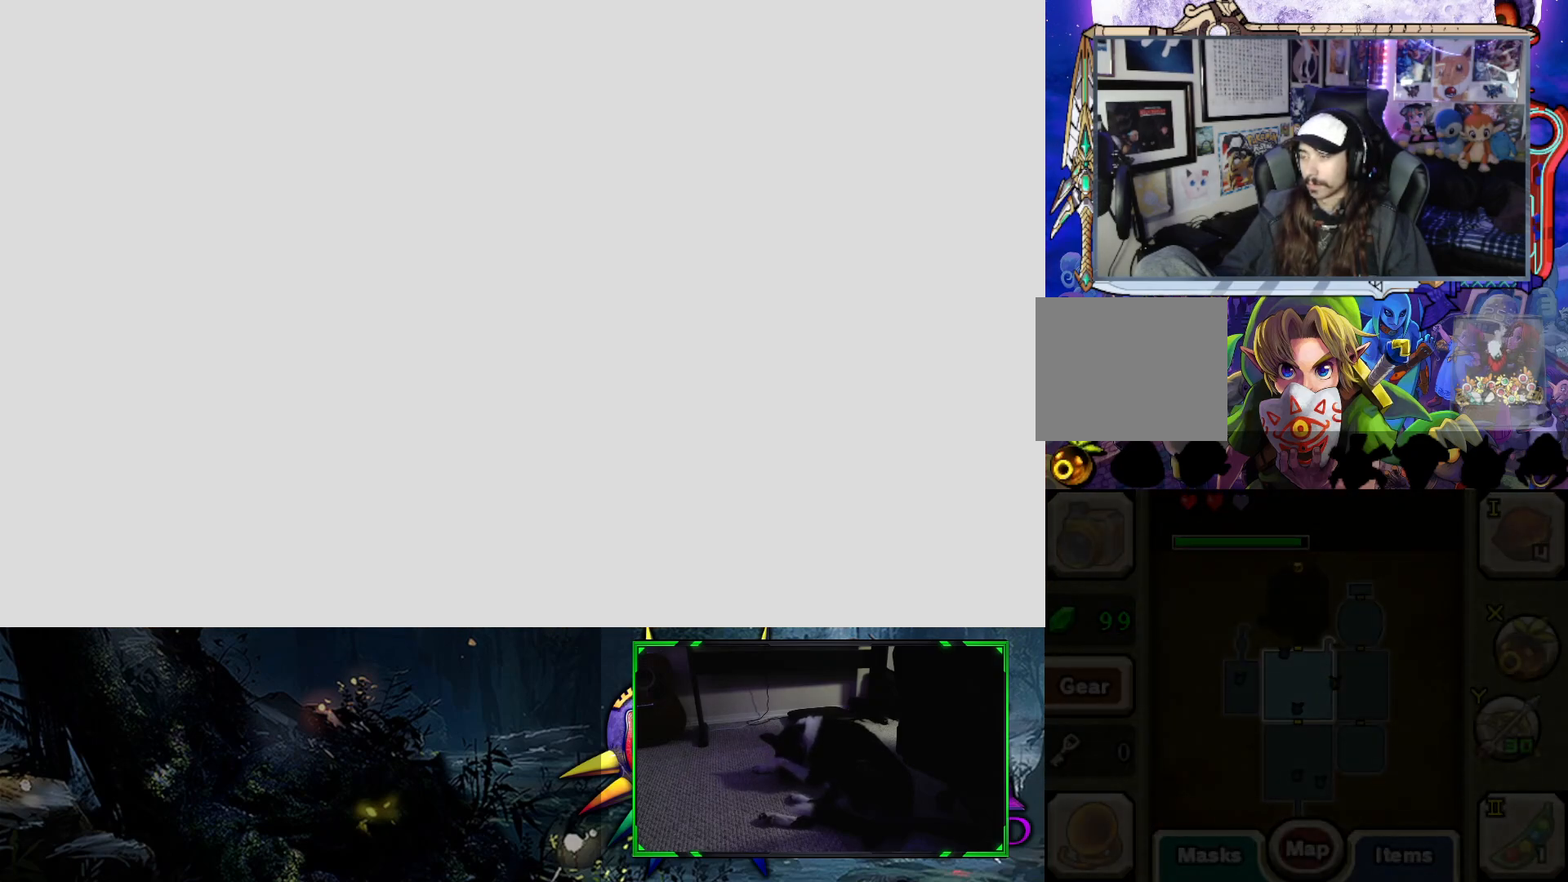
{"buttons": [], "left_stick": "center", "right_stick": "center", "events": [[100, "right_stick", "down"], [400, "right_stick", "center"], [450, "left_stick", "center"]]}
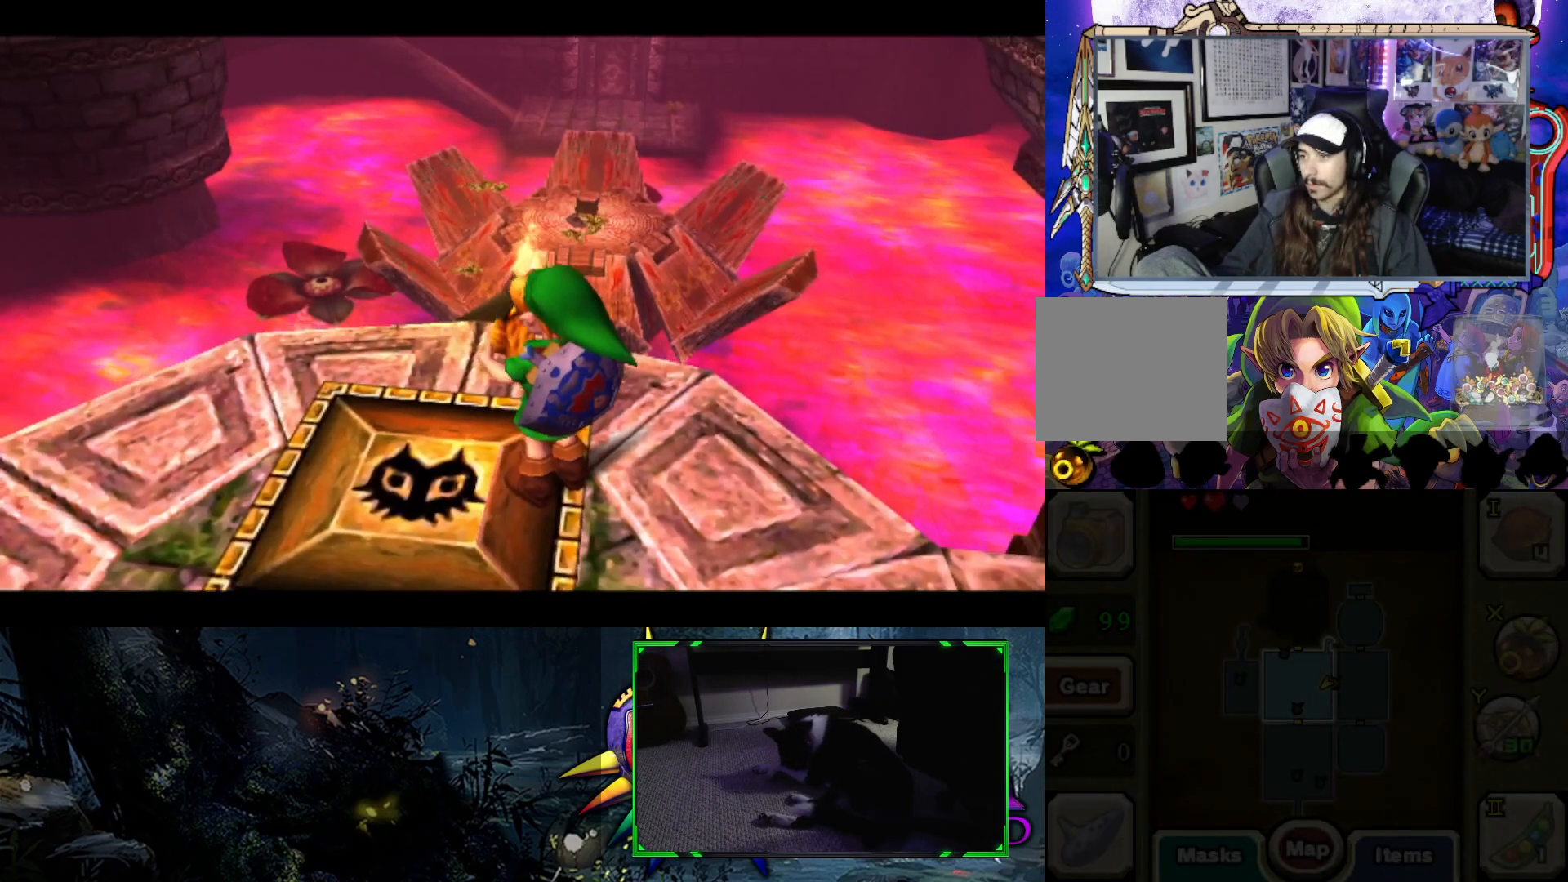
{"buttons": [], "left_stick": "up", "right_stick": "center", "events": [[417, "left_stick", "up"]]}
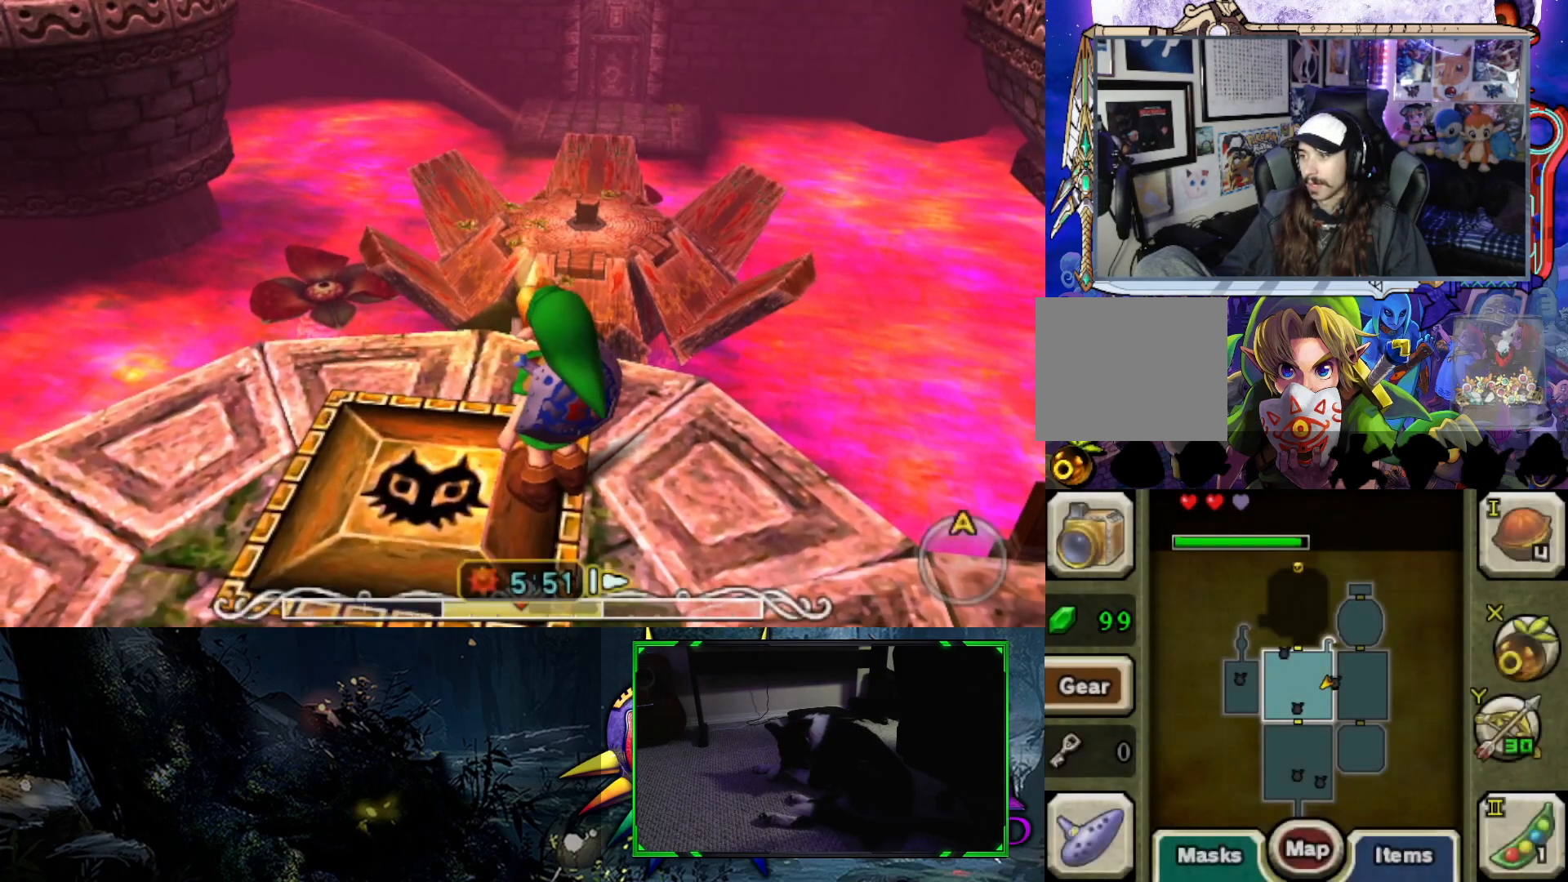
{"buttons": [], "left_stick": "center", "right_stick": "center", "events": [[150, "left_stick", "center"]]}
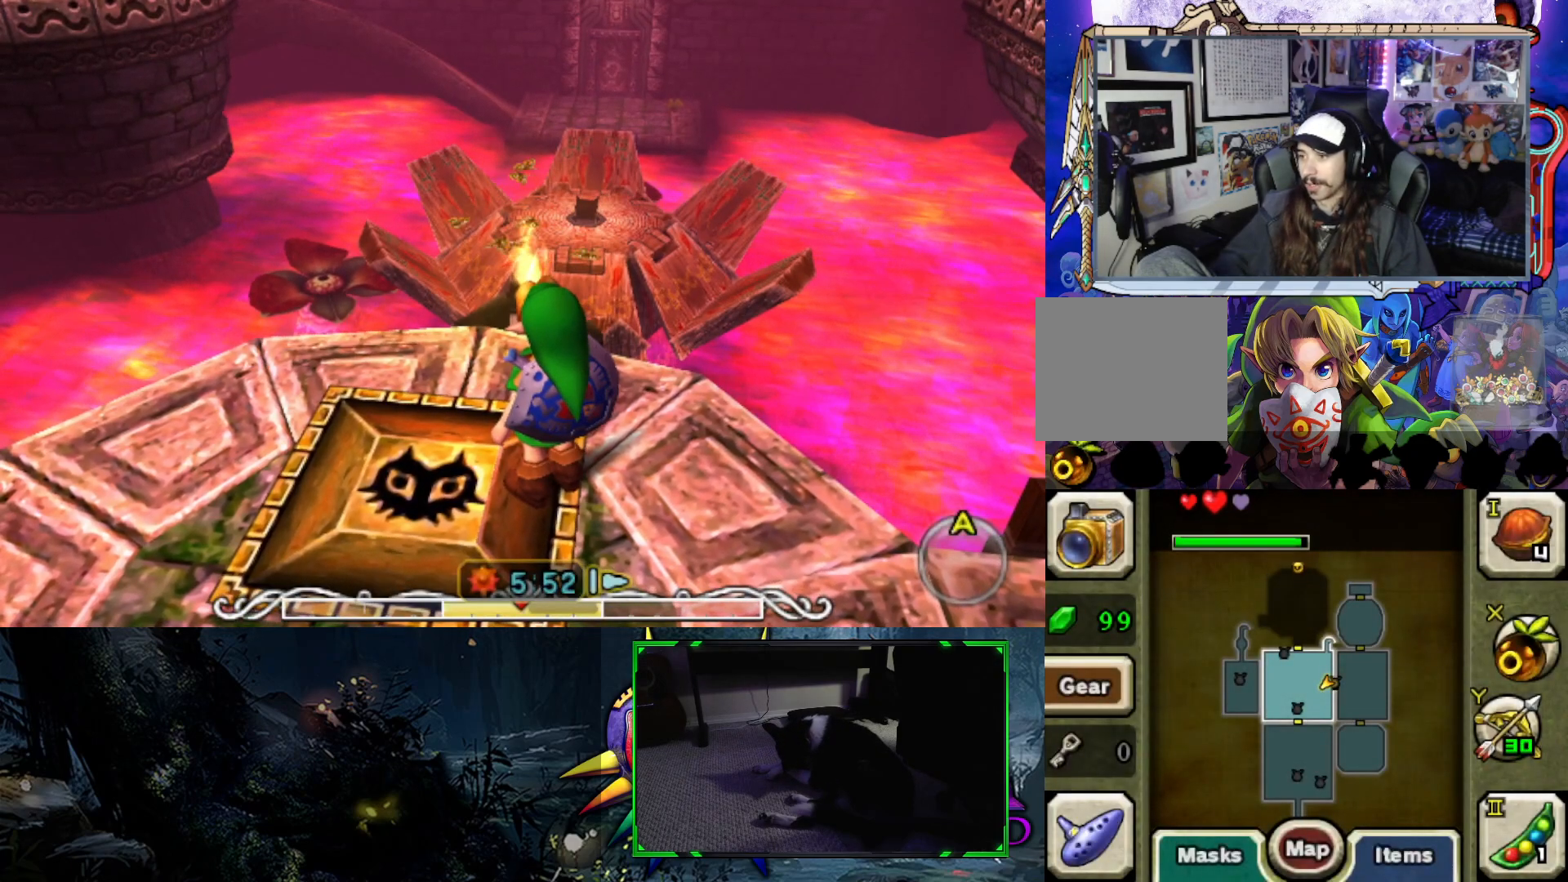
{"buttons": [], "left_stick": "center", "right_stick": "center", "events": []}
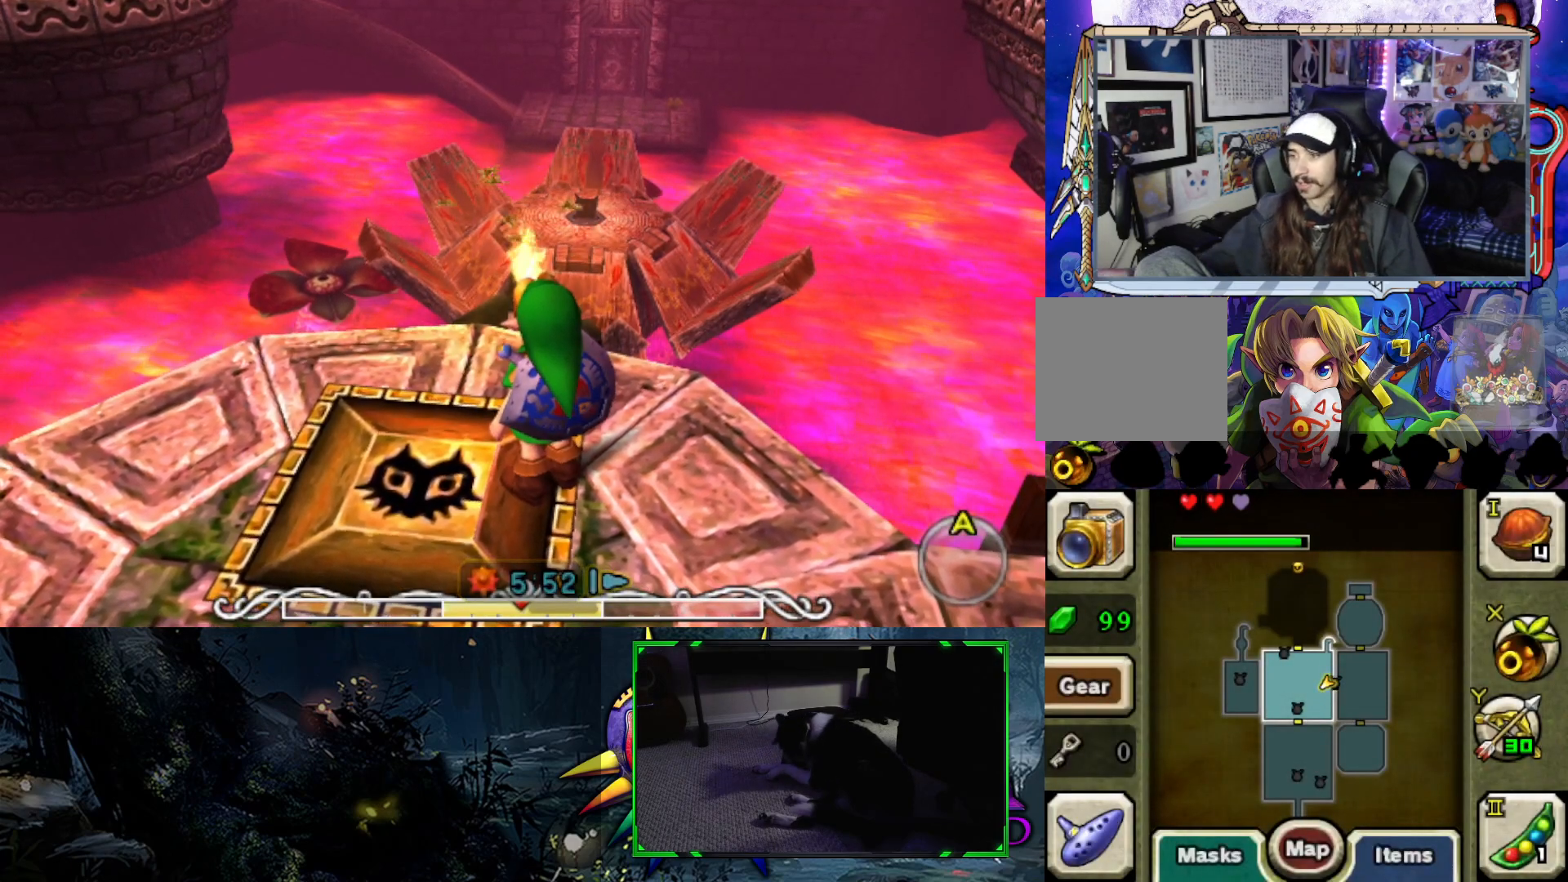
{"buttons": [], "left_stick": "center", "right_stick": "center", "events": []}
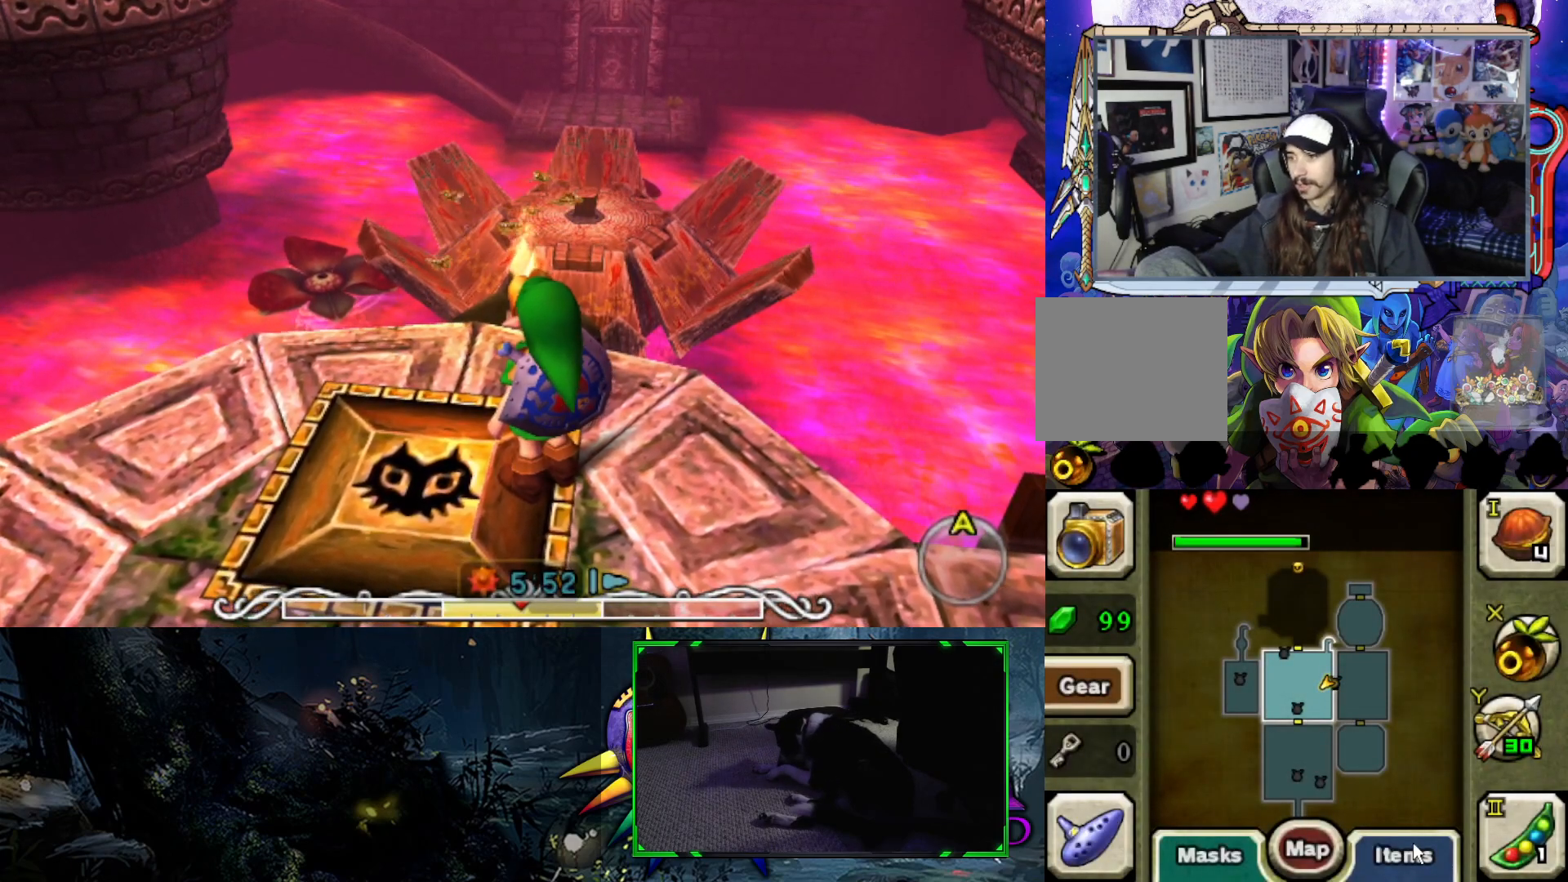
{"buttons": [], "left_stick": "center", "right_stick": "center", "events": []}
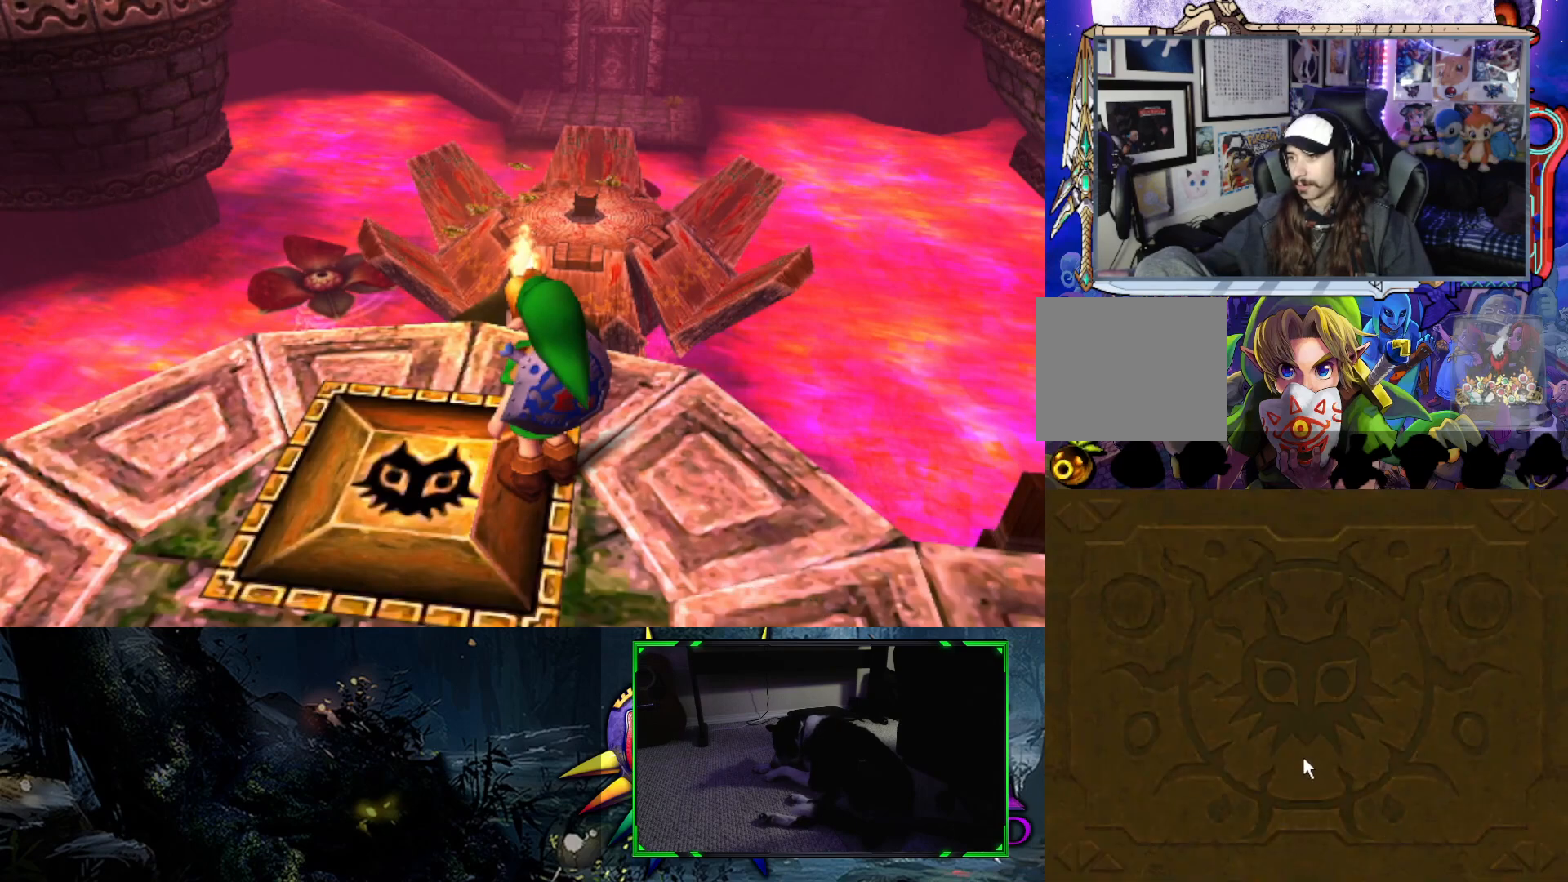
{"buttons": [], "left_stick": "center", "right_stick": "center", "events": []}
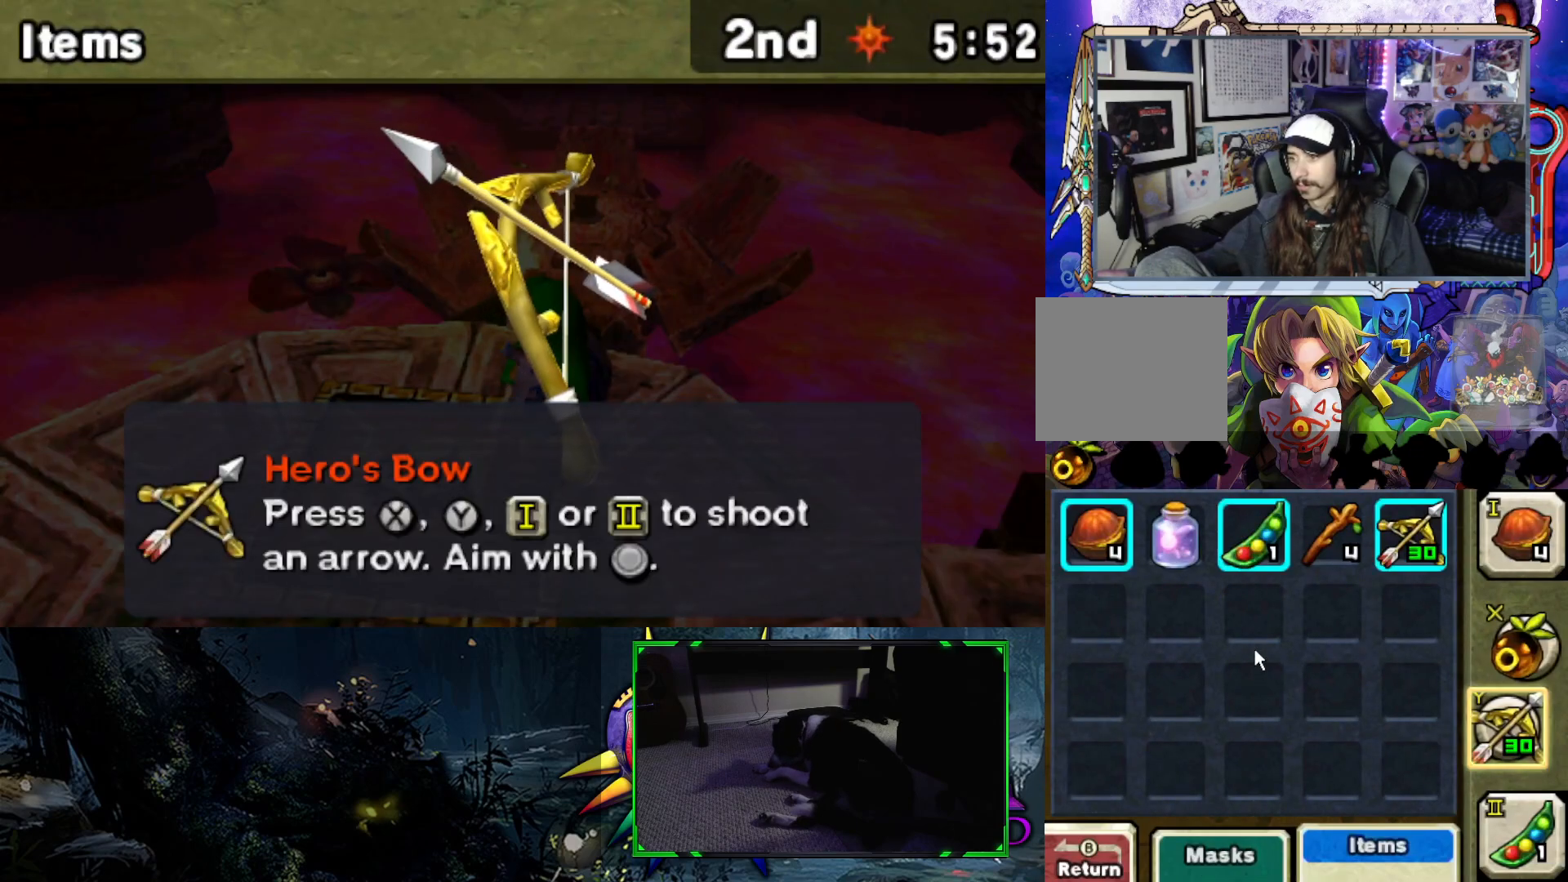
{"buttons": [], "left_stick": "center", "right_stick": "center", "events": []}
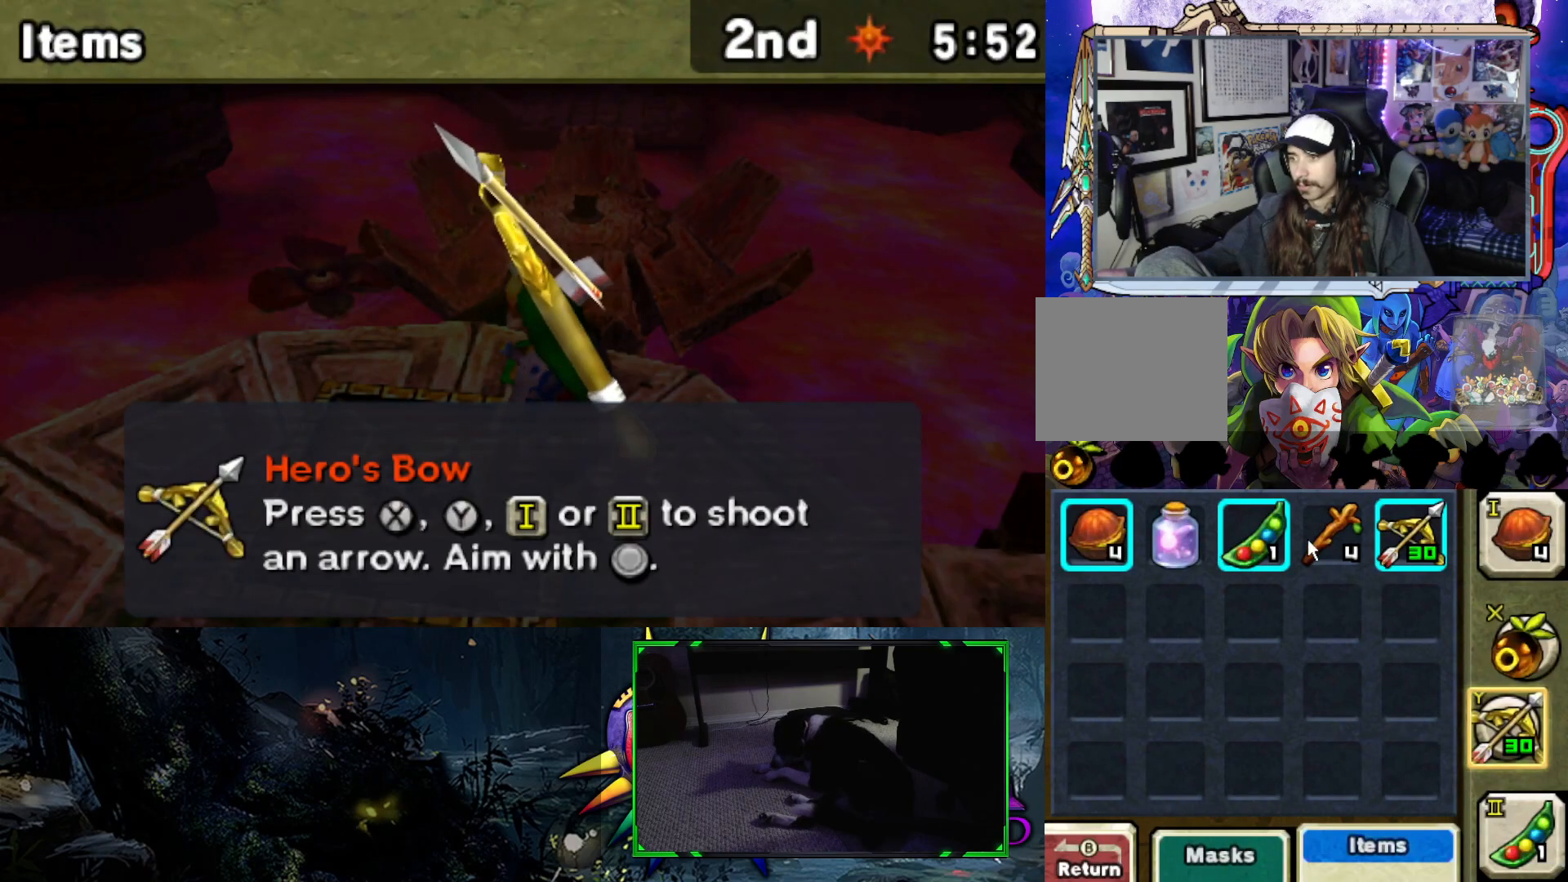
{"buttons": [], "left_stick": "center", "right_stick": "center", "events": []}
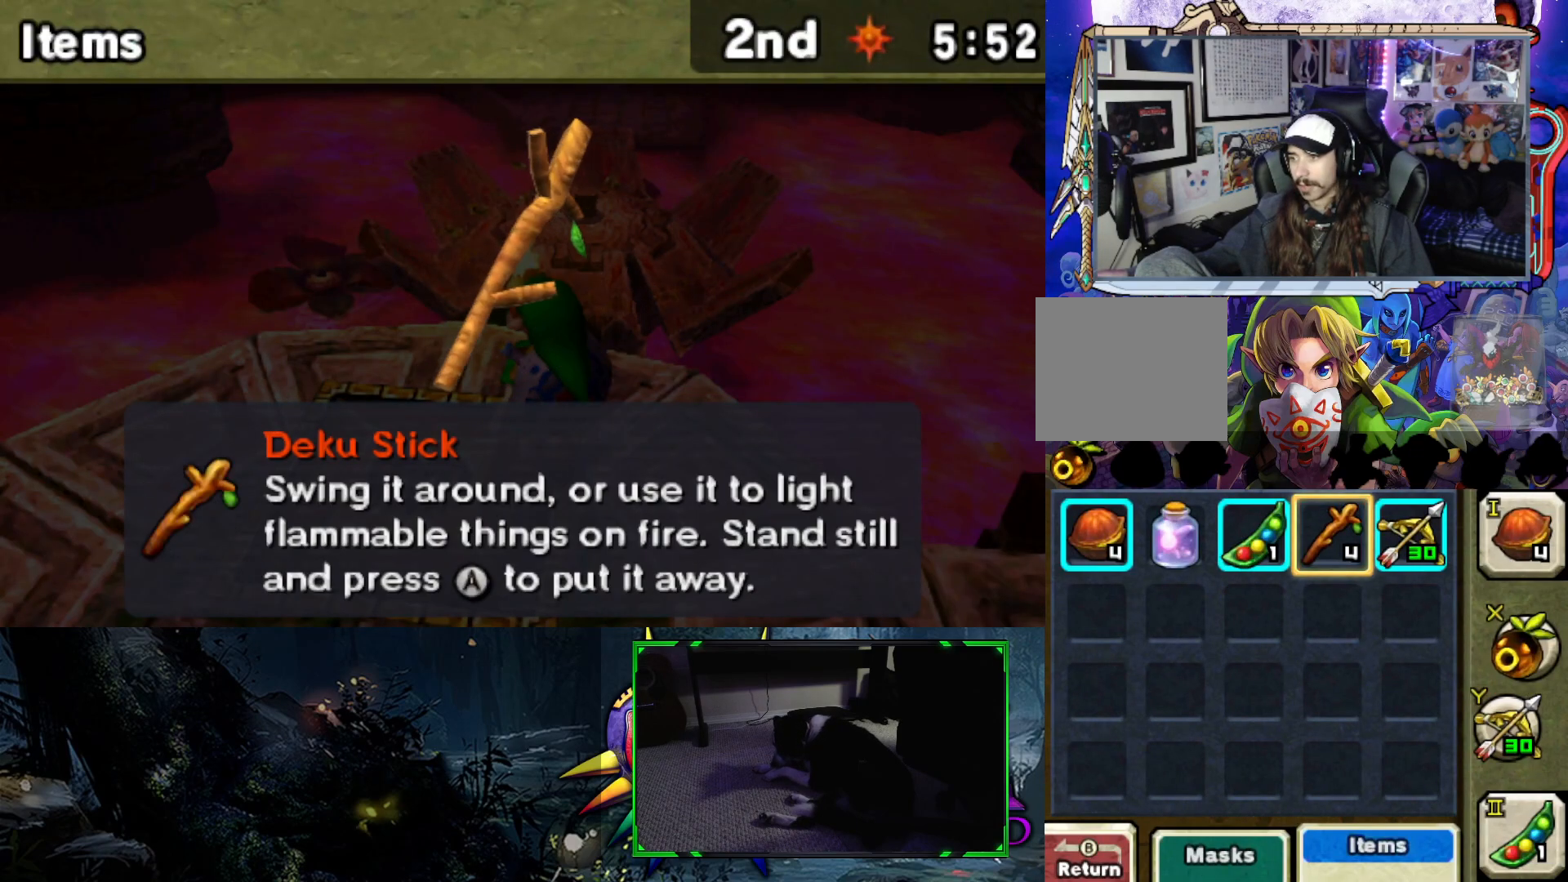
{"buttons": [], "left_stick": "center", "right_stick": "center", "events": []}
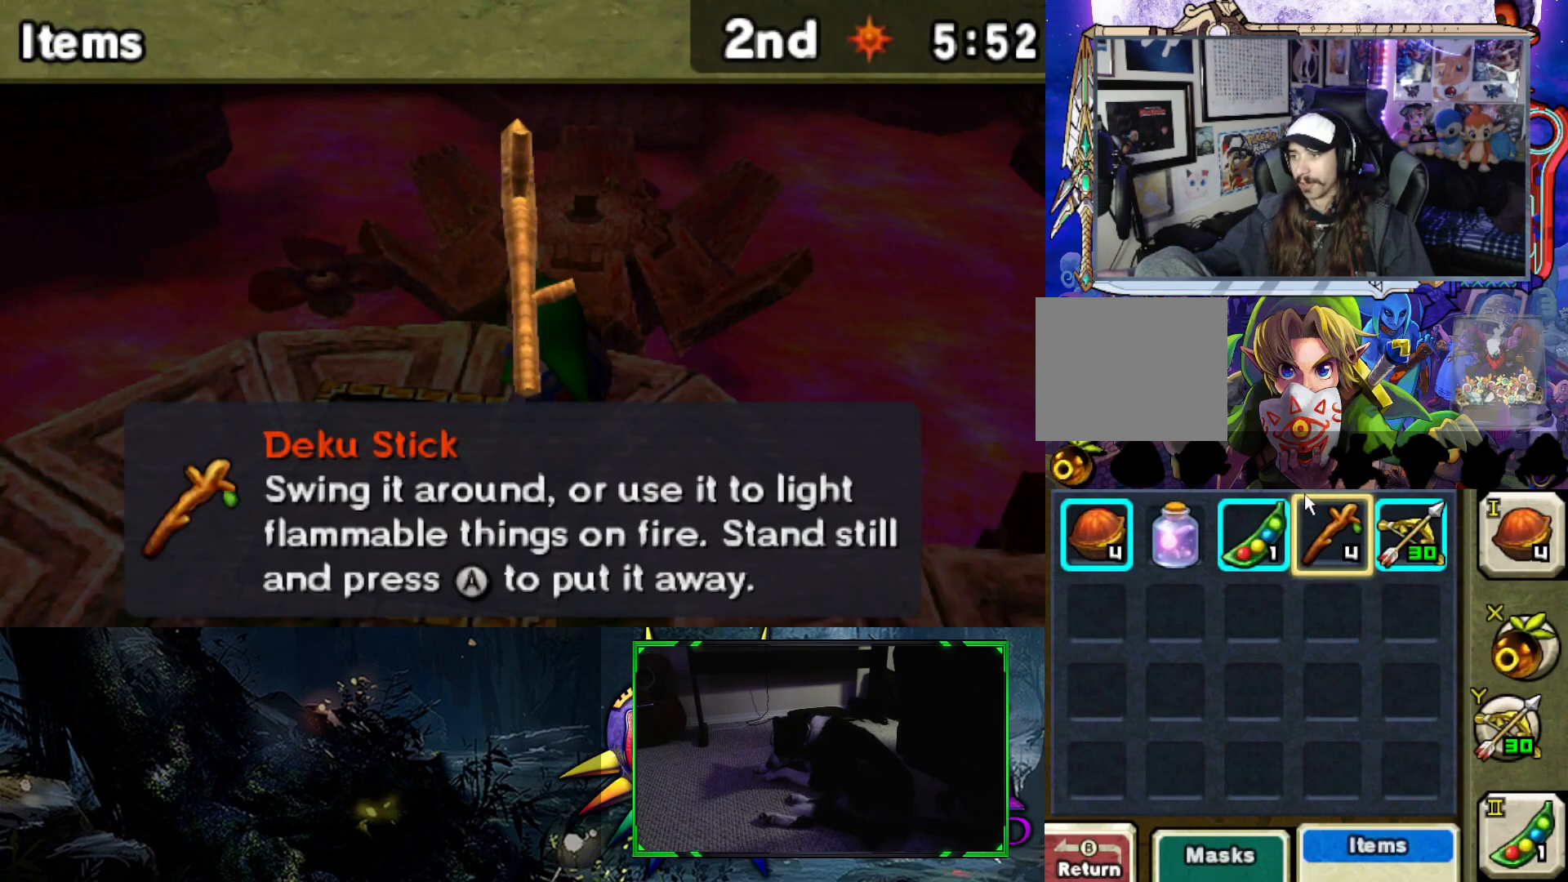
{"buttons": [], "left_stick": "center", "right_stick": "center", "events": []}
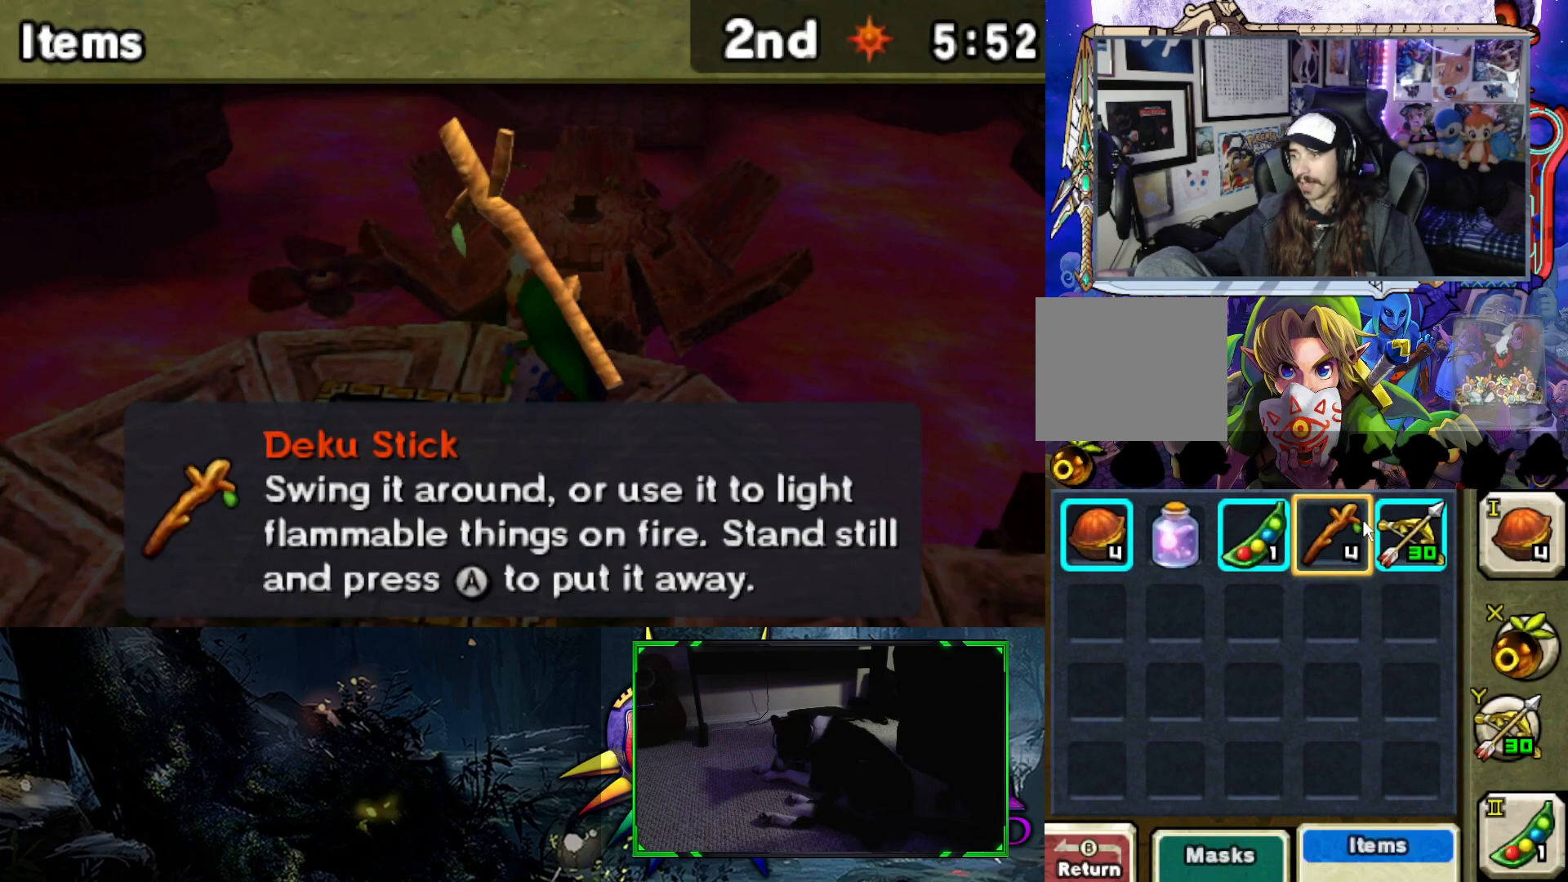
{"buttons": [], "left_stick": "center", "right_stick": "center", "events": []}
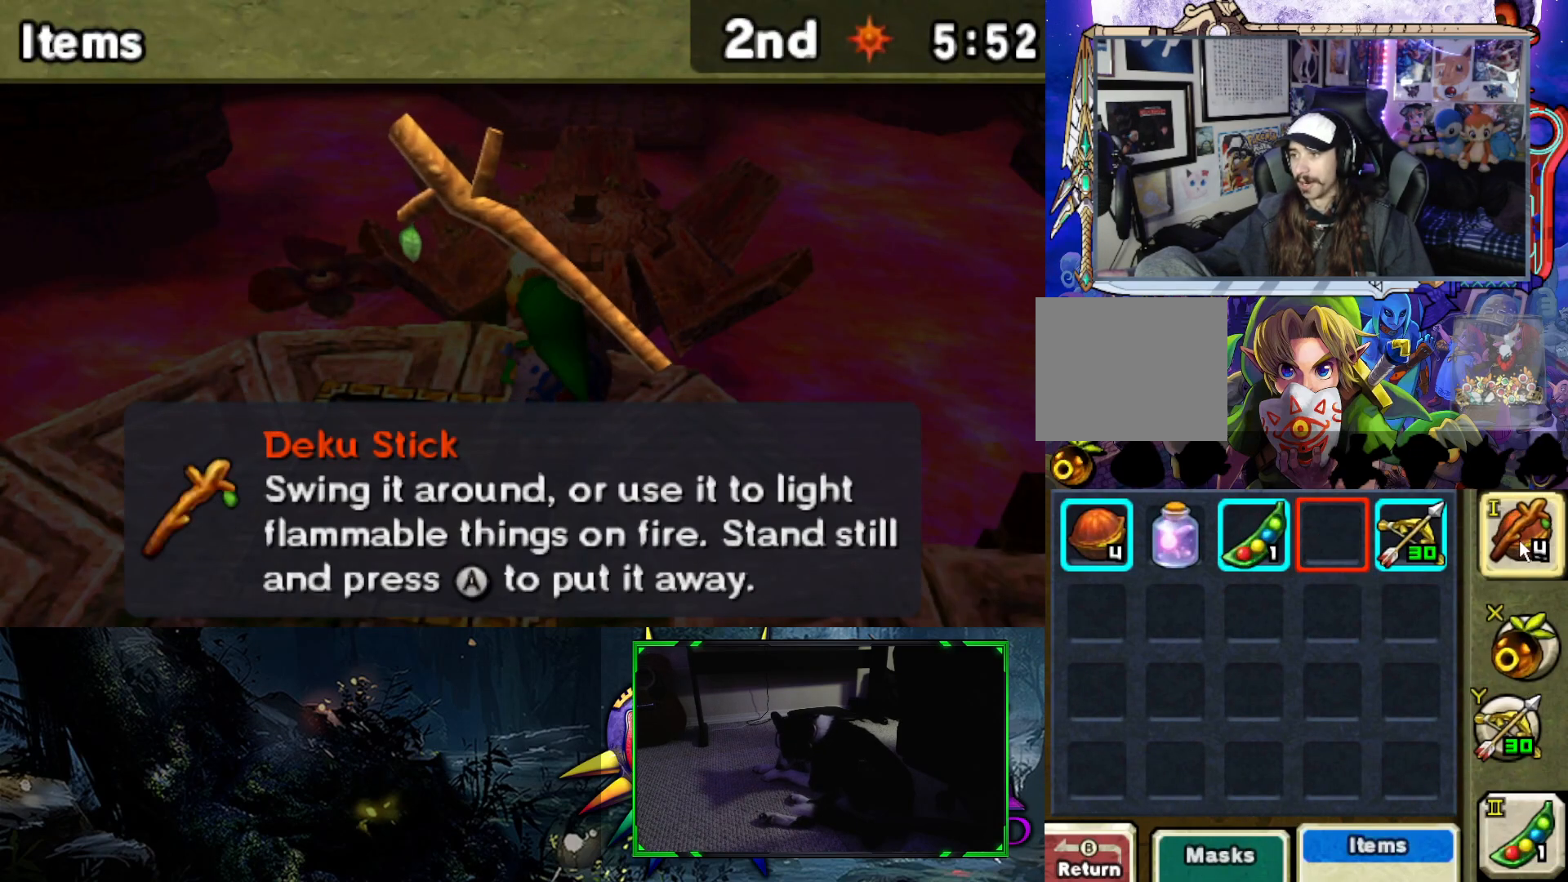
{"buttons": [], "left_stick": "center", "right_stick": "center", "events": []}
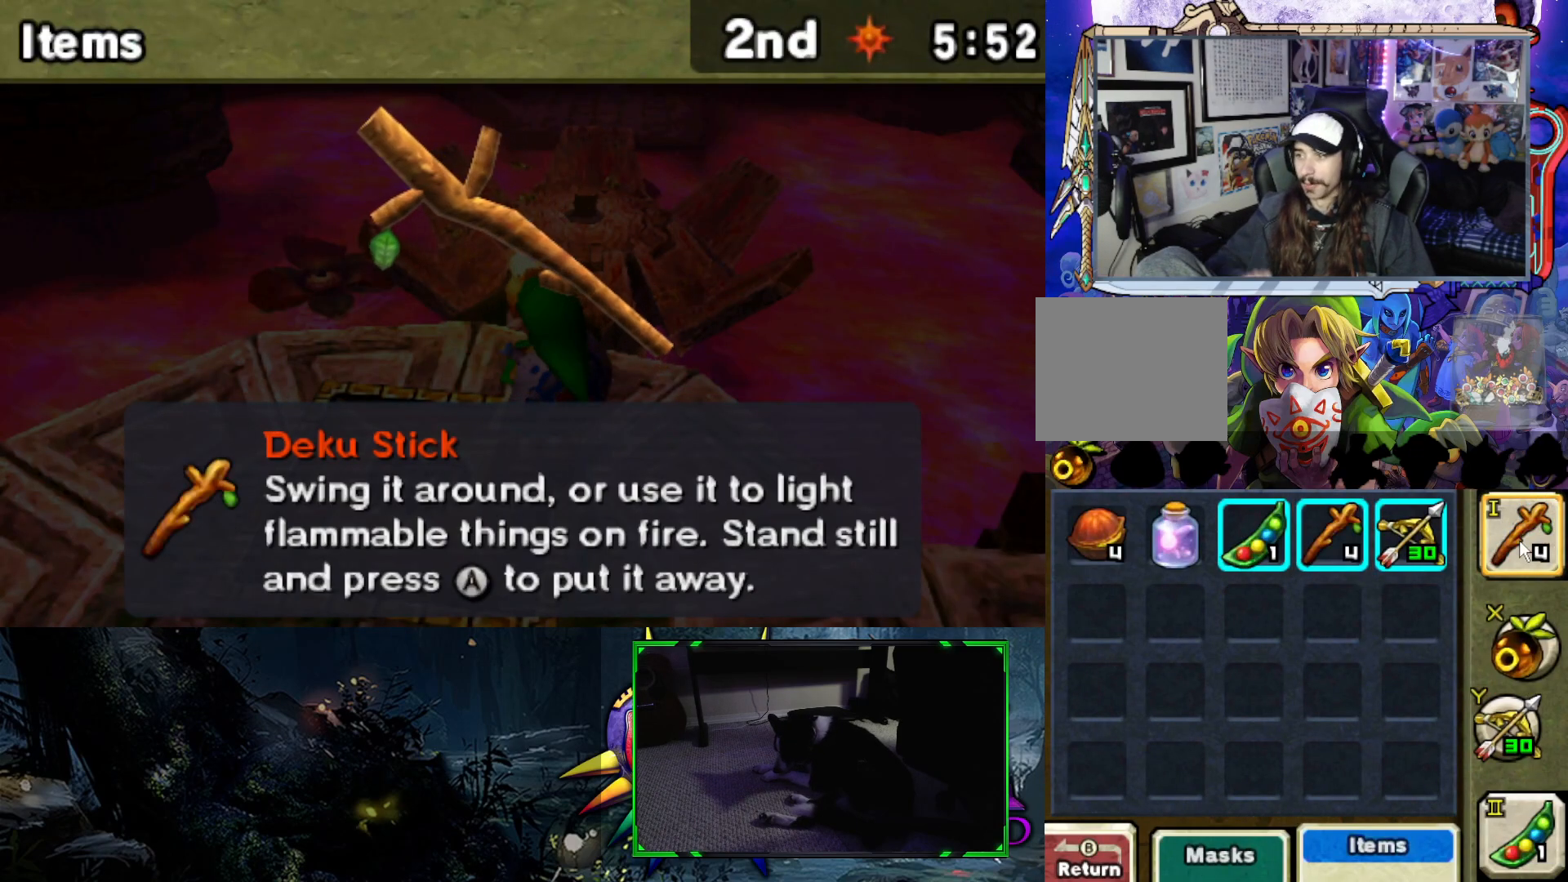
{"buttons": [], "left_stick": "center", "right_stick": "center", "events": [[117, "A", "down"], [317, "A", "up"]]}
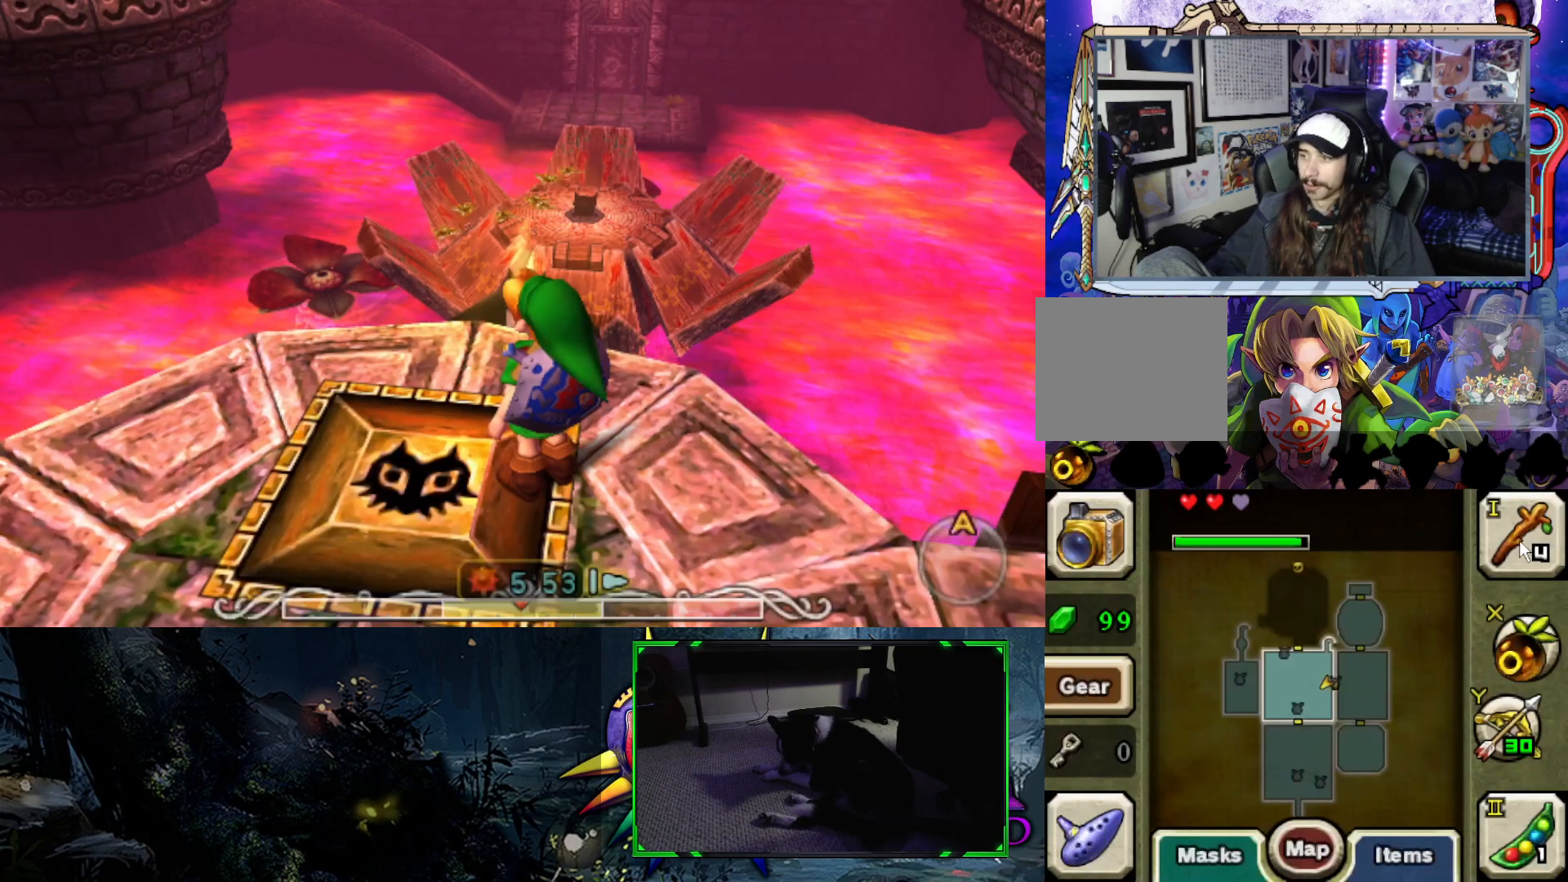
{"buttons": [], "left_stick": "center", "right_stick": "center", "events": []}
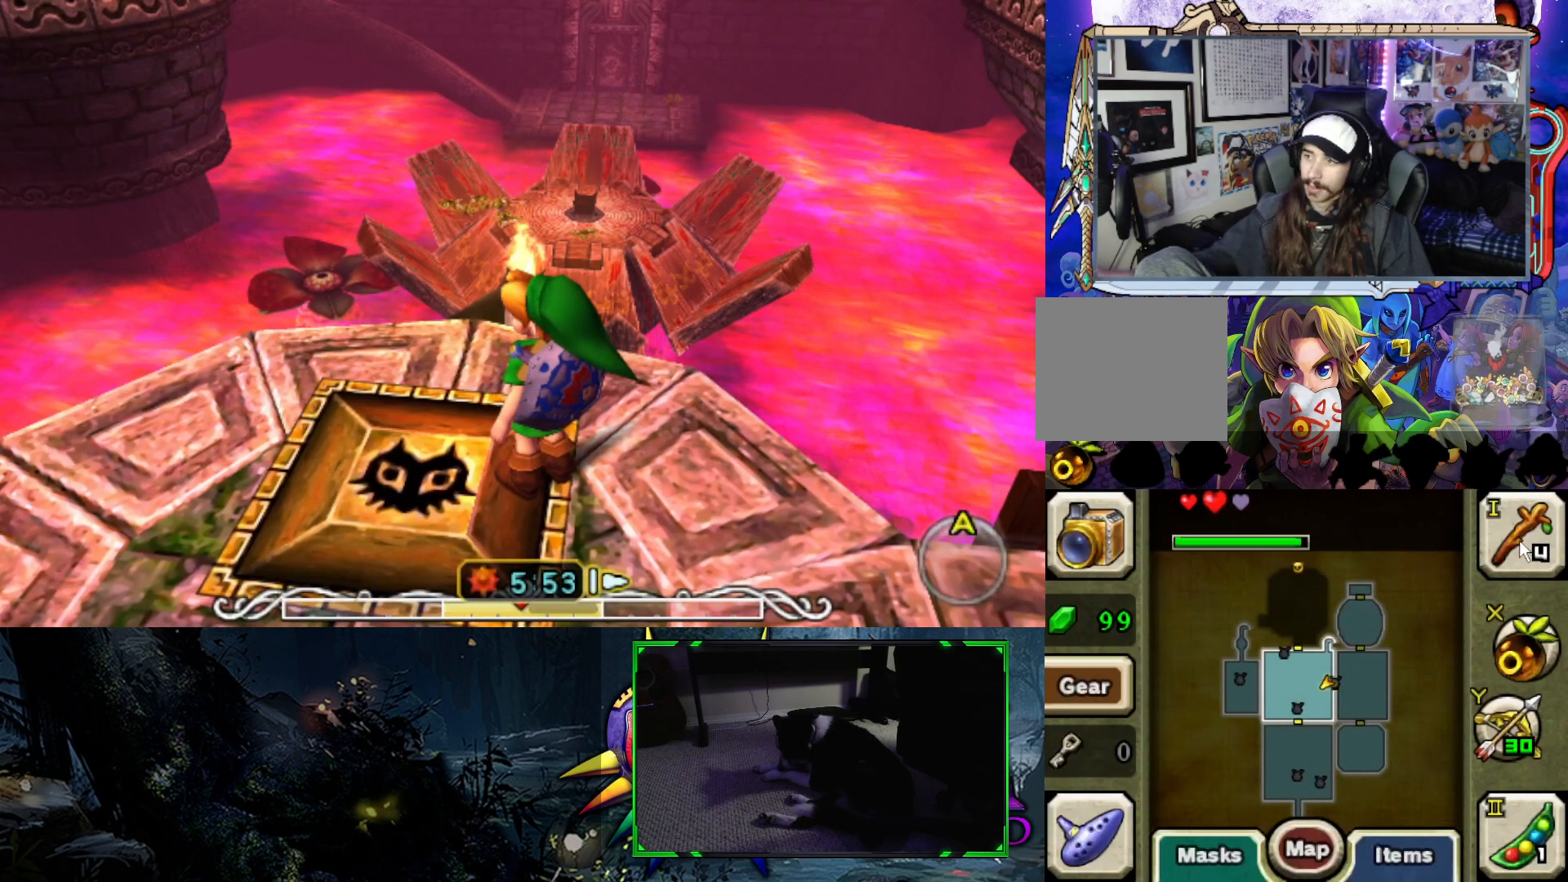
{"buttons": [], "left_stick": "center", "right_stick": "center", "events": []}
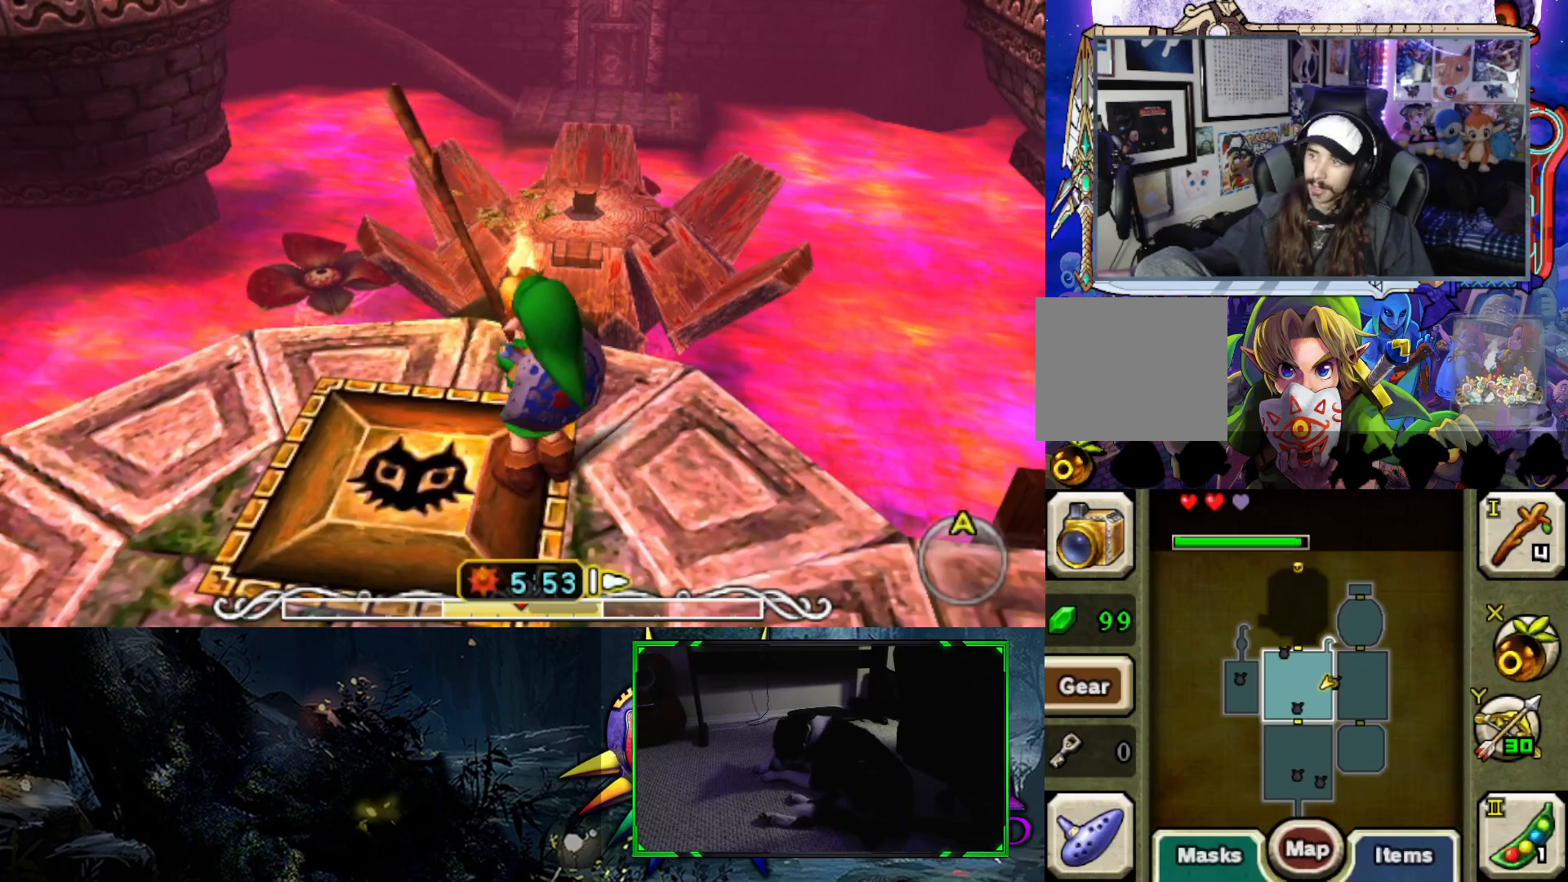
{"buttons": [], "left_stick": "up", "right_stick": "center", "events": [[217, "left_stick", "up"]]}
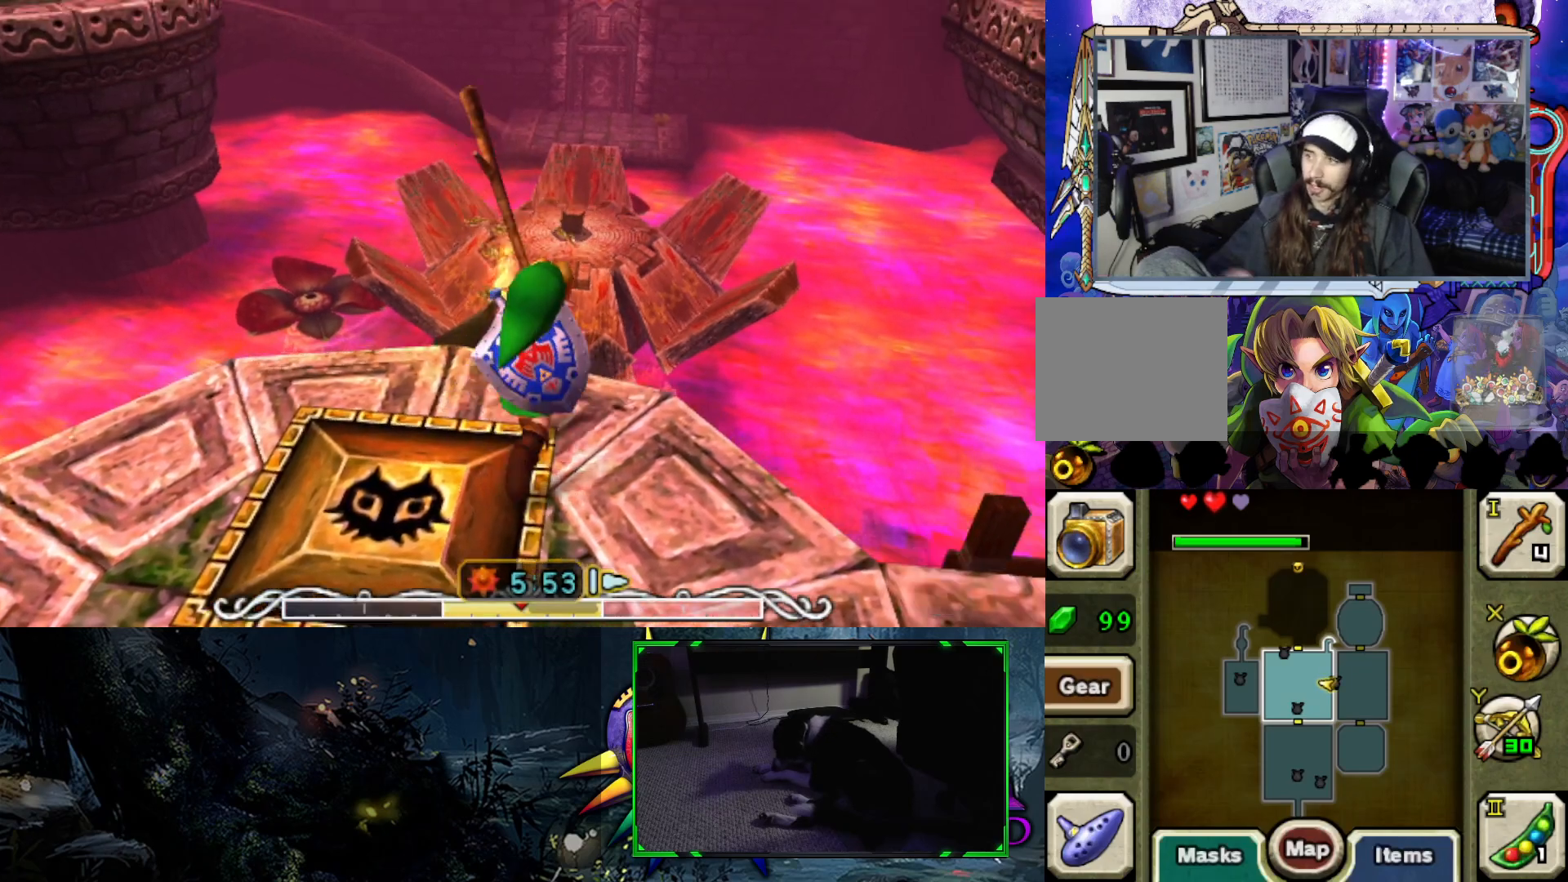
{"buttons": [], "left_stick": "up-left", "right_stick": "center", "events": [[433, "left_stick", "up-left"]]}
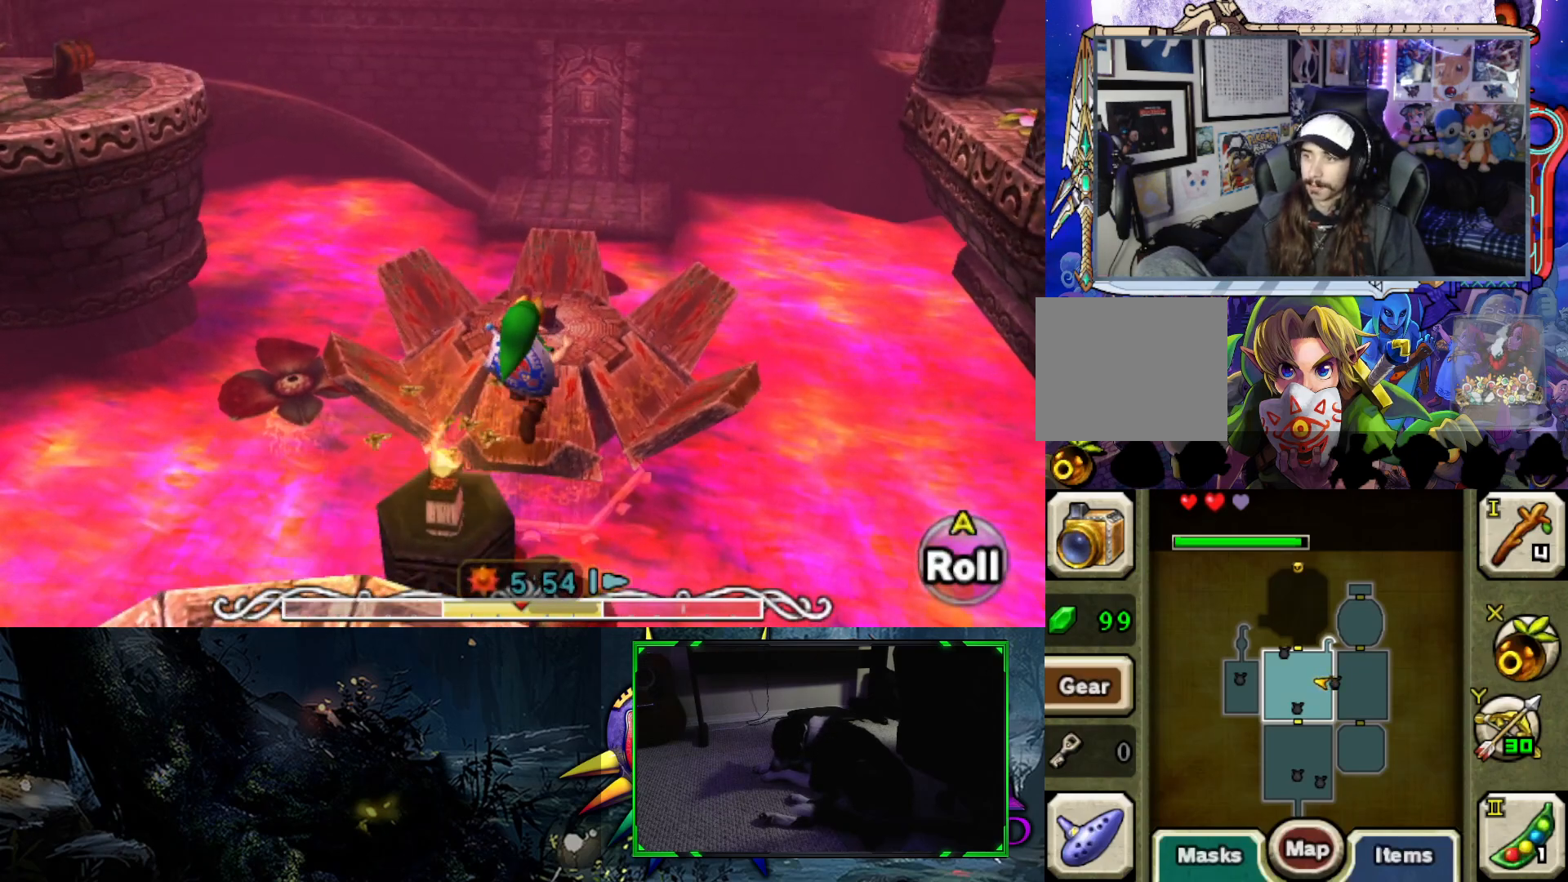
{"buttons": [], "left_stick": "down-left", "right_stick": "center", "events": [[217, "left_stick", "down-left"]]}